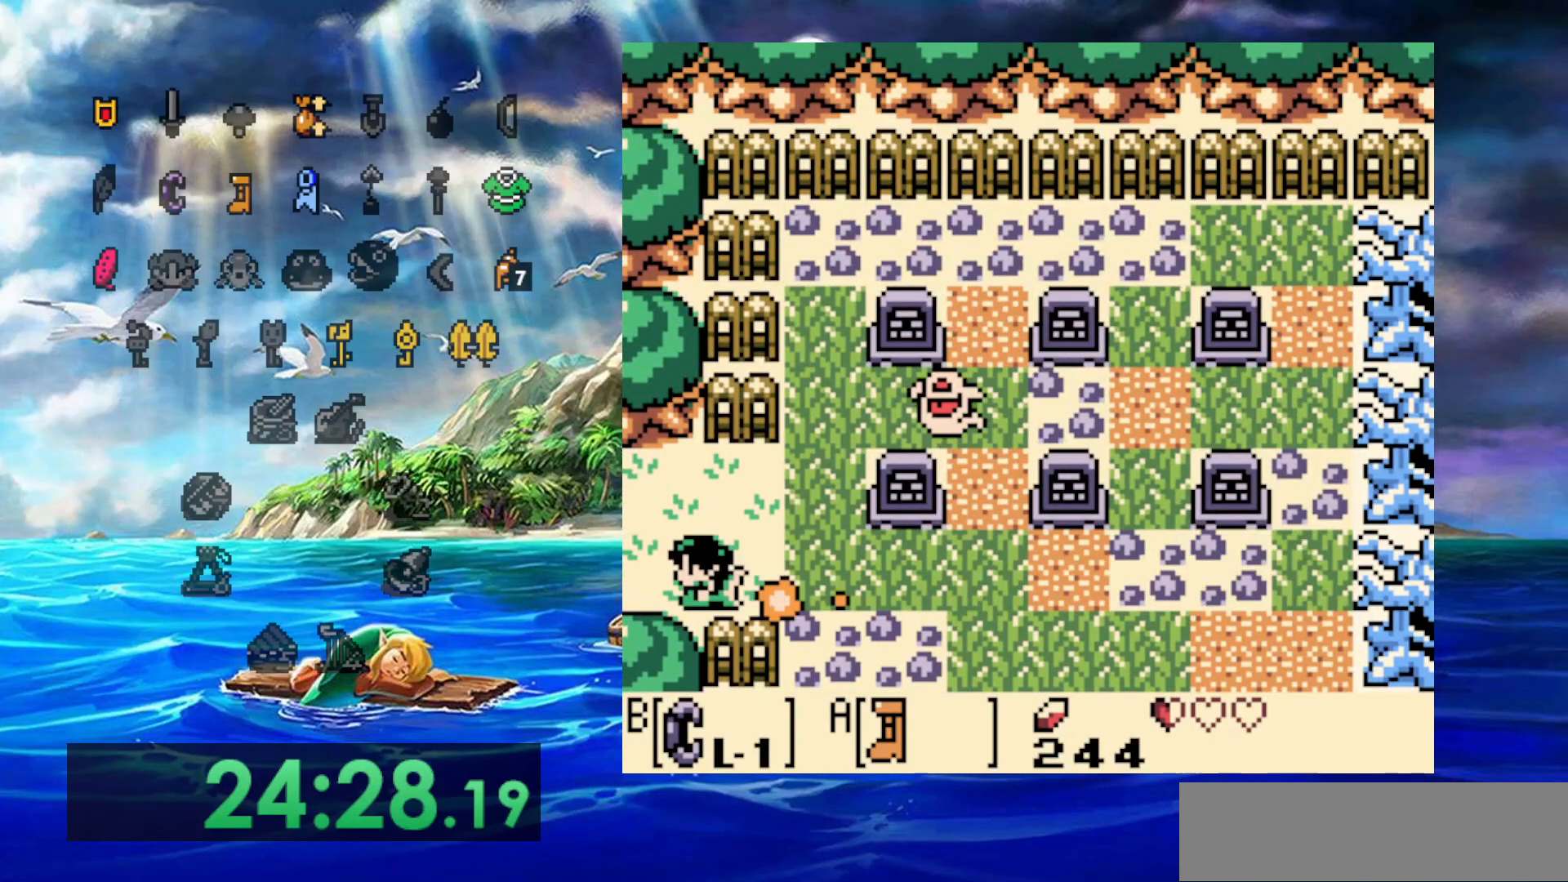
Gameplay with a controller (Nintendo layout); each line is a JSON object with the inputs held at the frame after it. "events" lists button and stick changes between this image and that frame as [ms after this image, input, new state], when the widget could be followed in between. Not read: DPAD_DOWN DPAD_LEFT DPAD_UP L3 R3.
{"buttons": ["A"], "events": []}
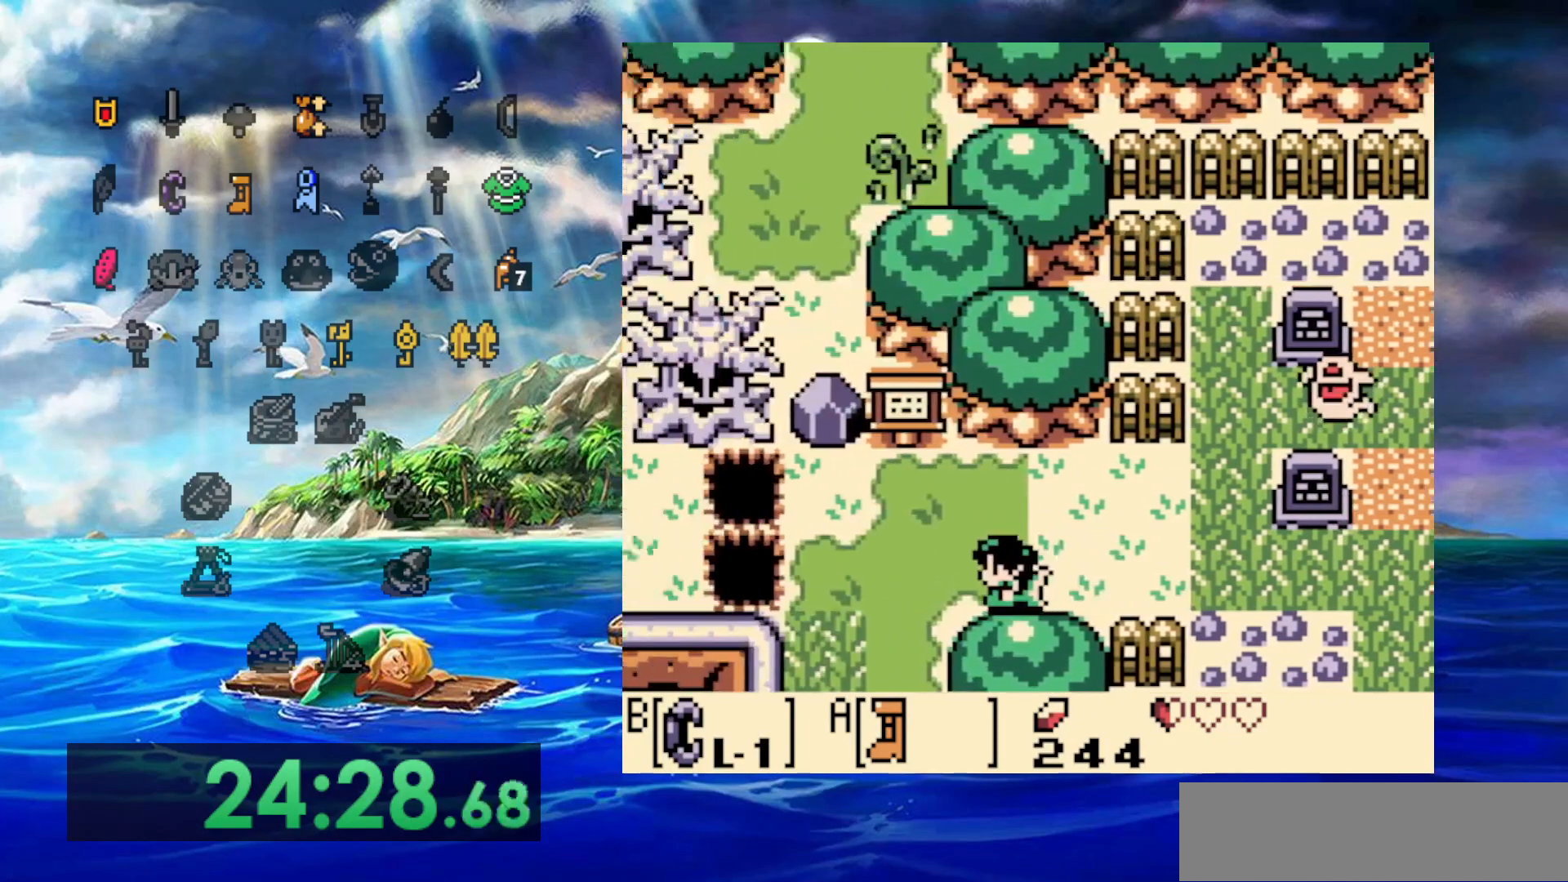
{"buttons": [], "events": [[150, "A", "up"]]}
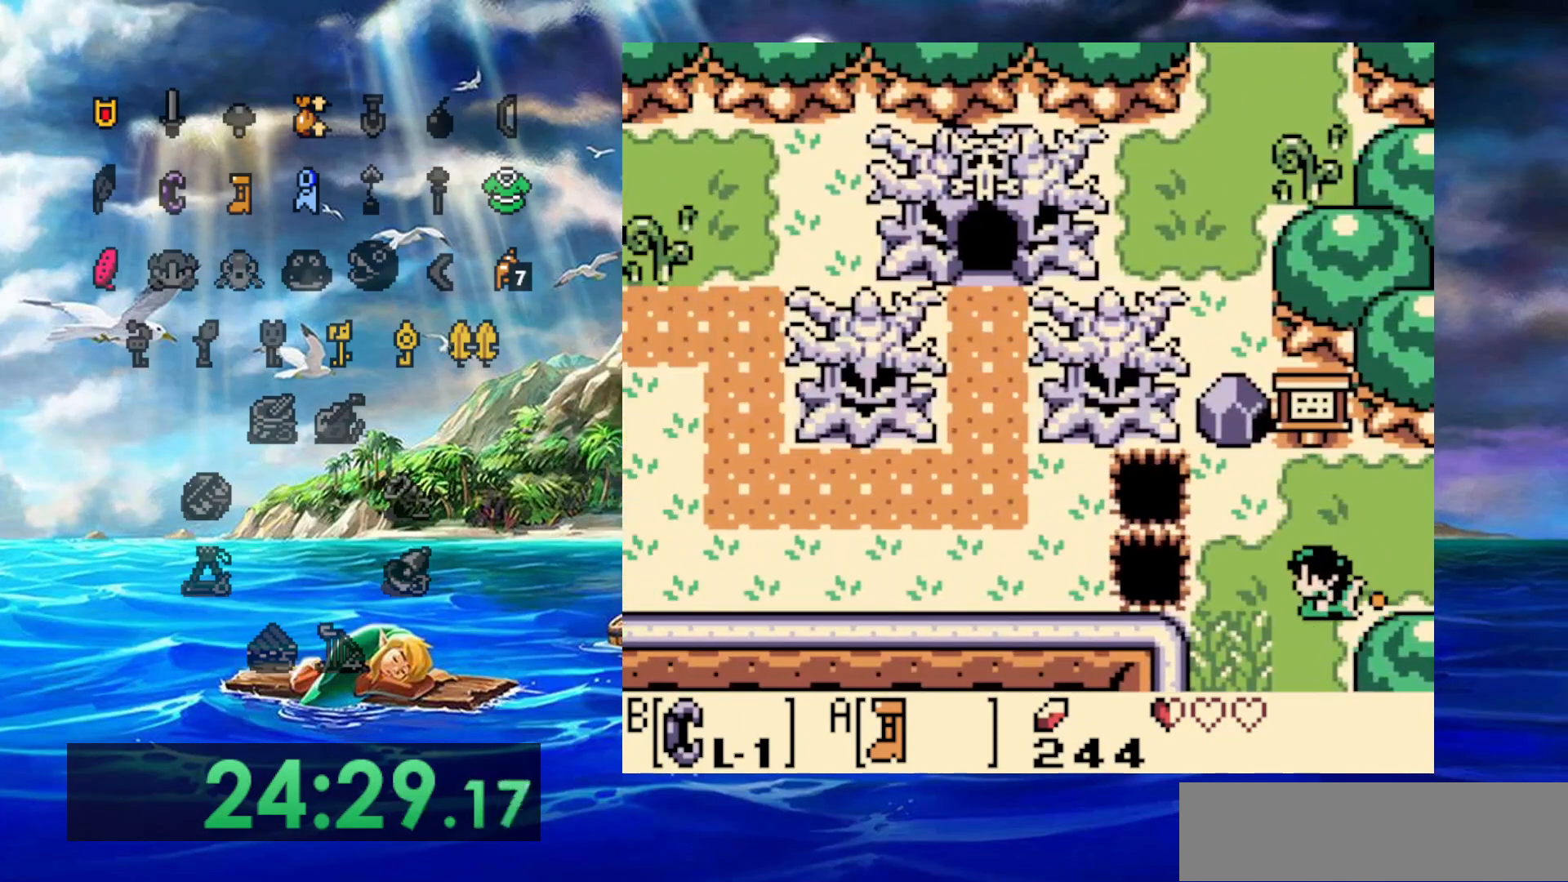
{"buttons": [], "events": []}
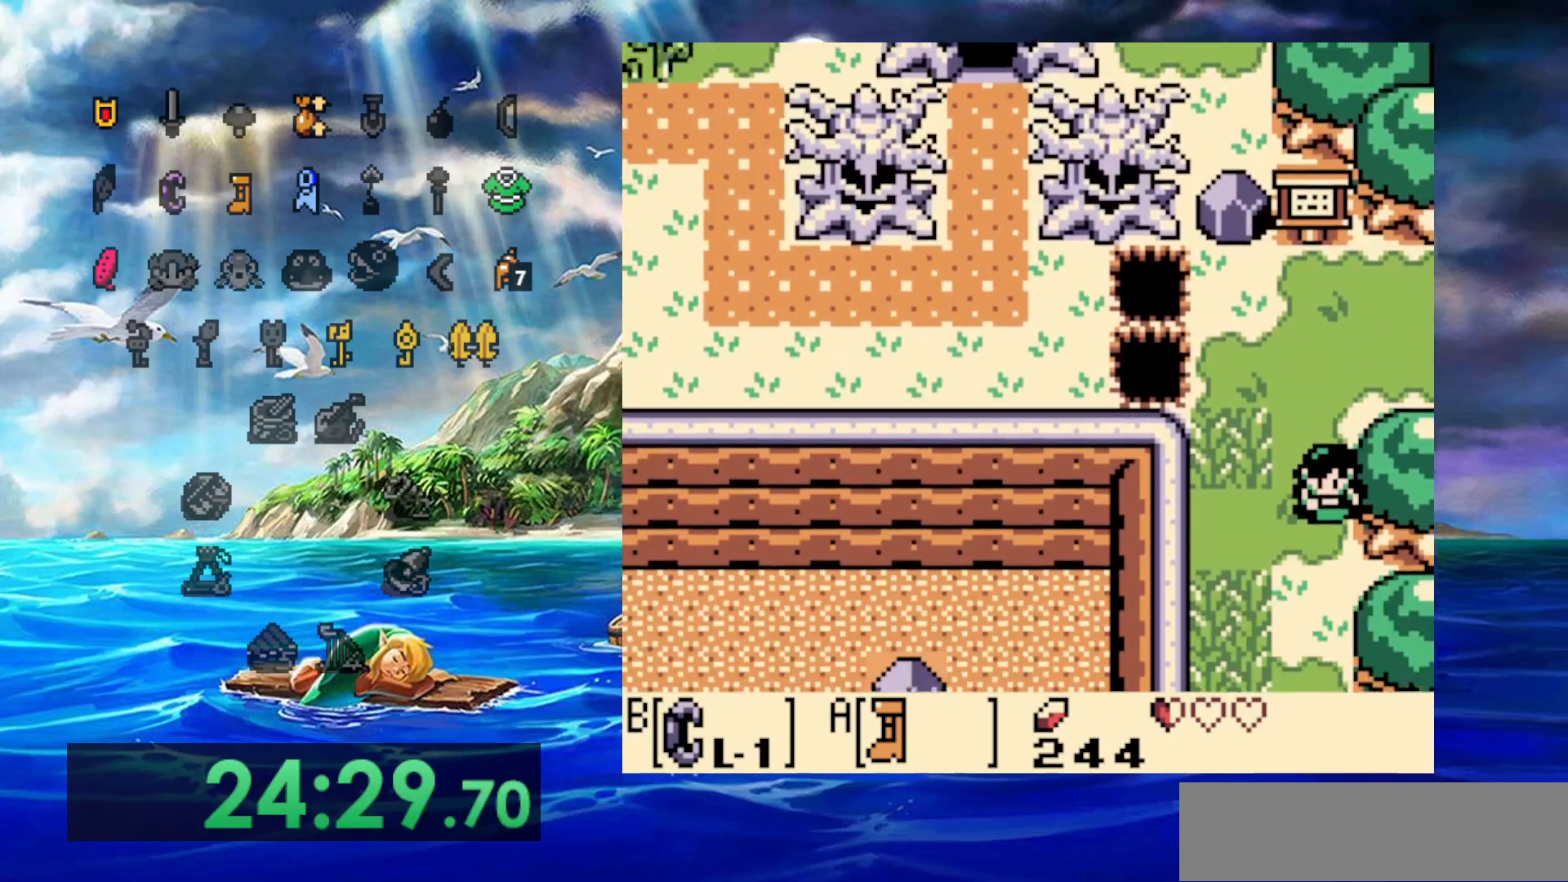
{"buttons": ["A"], "events": [[333, "A", "down"]]}
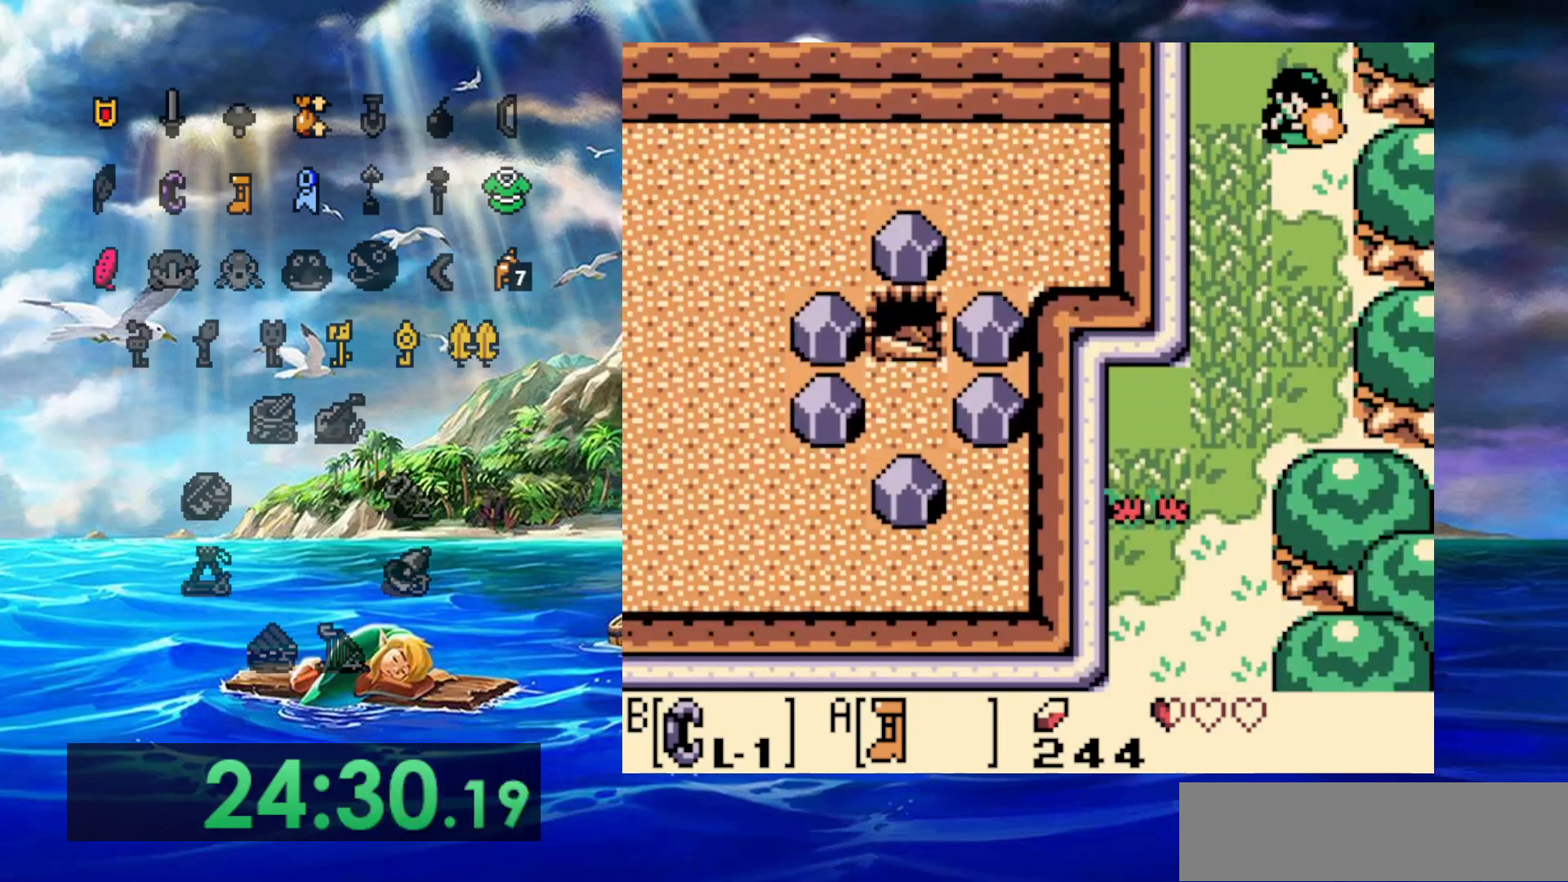
{"buttons": ["A"], "events": []}
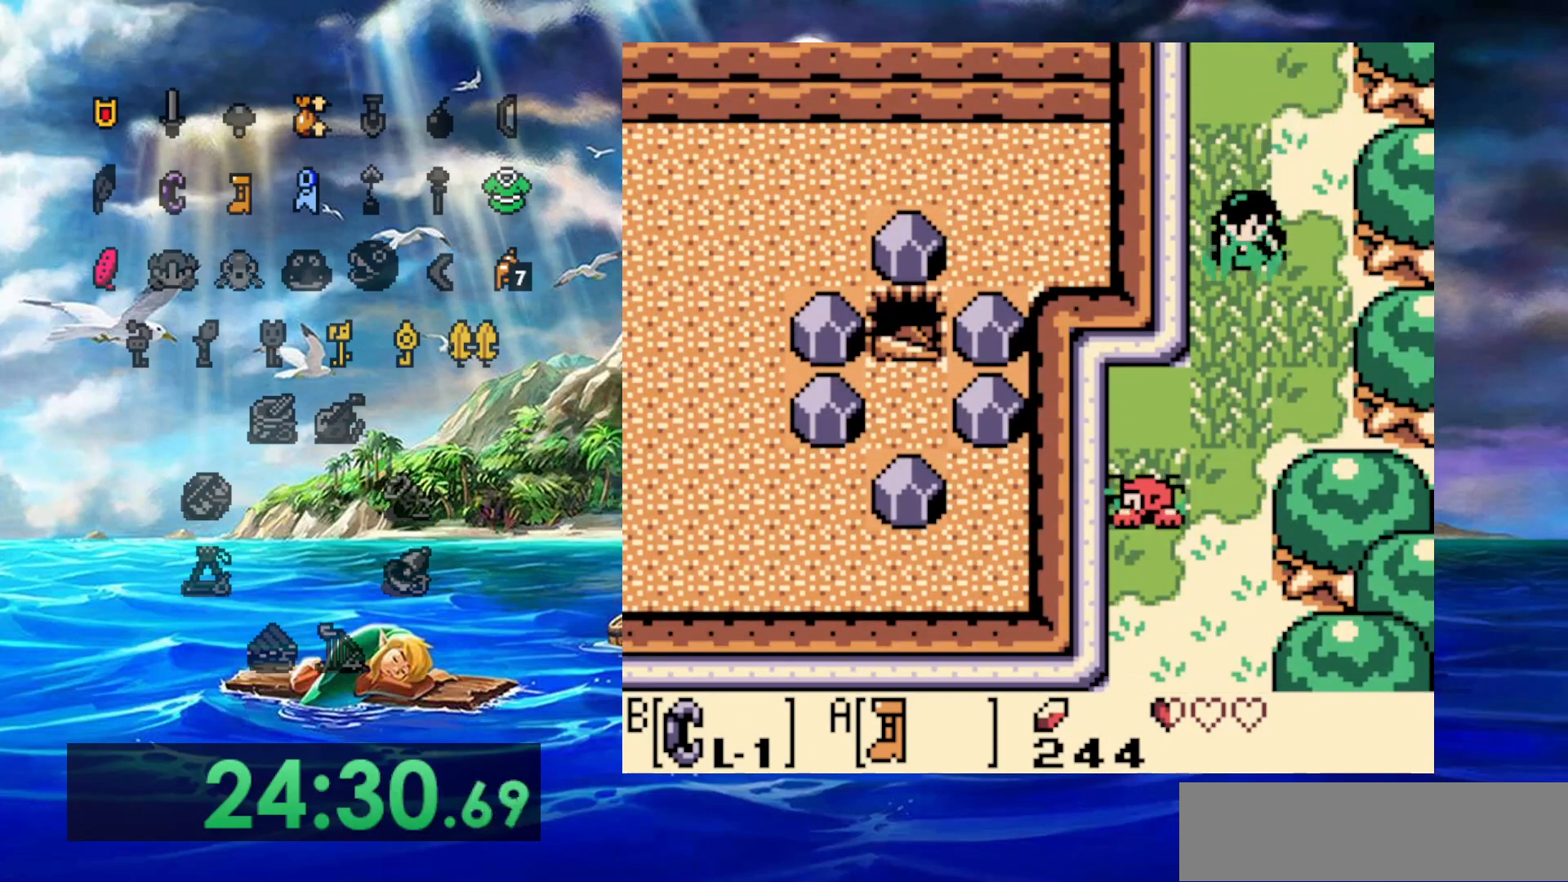
{"buttons": ["A"], "events": []}
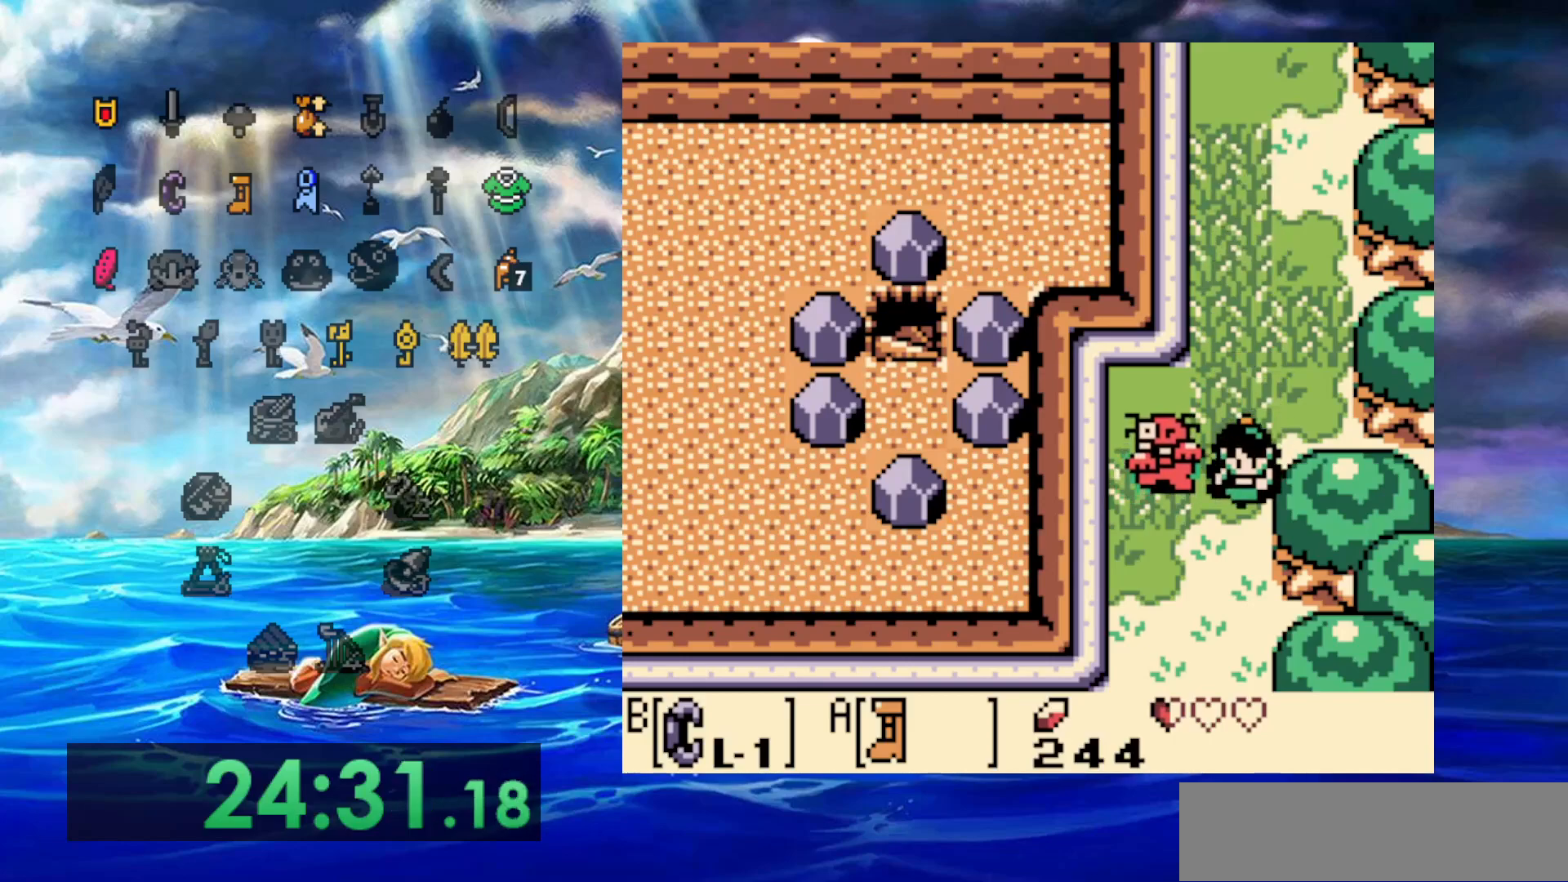
{"buttons": ["A"], "events": []}
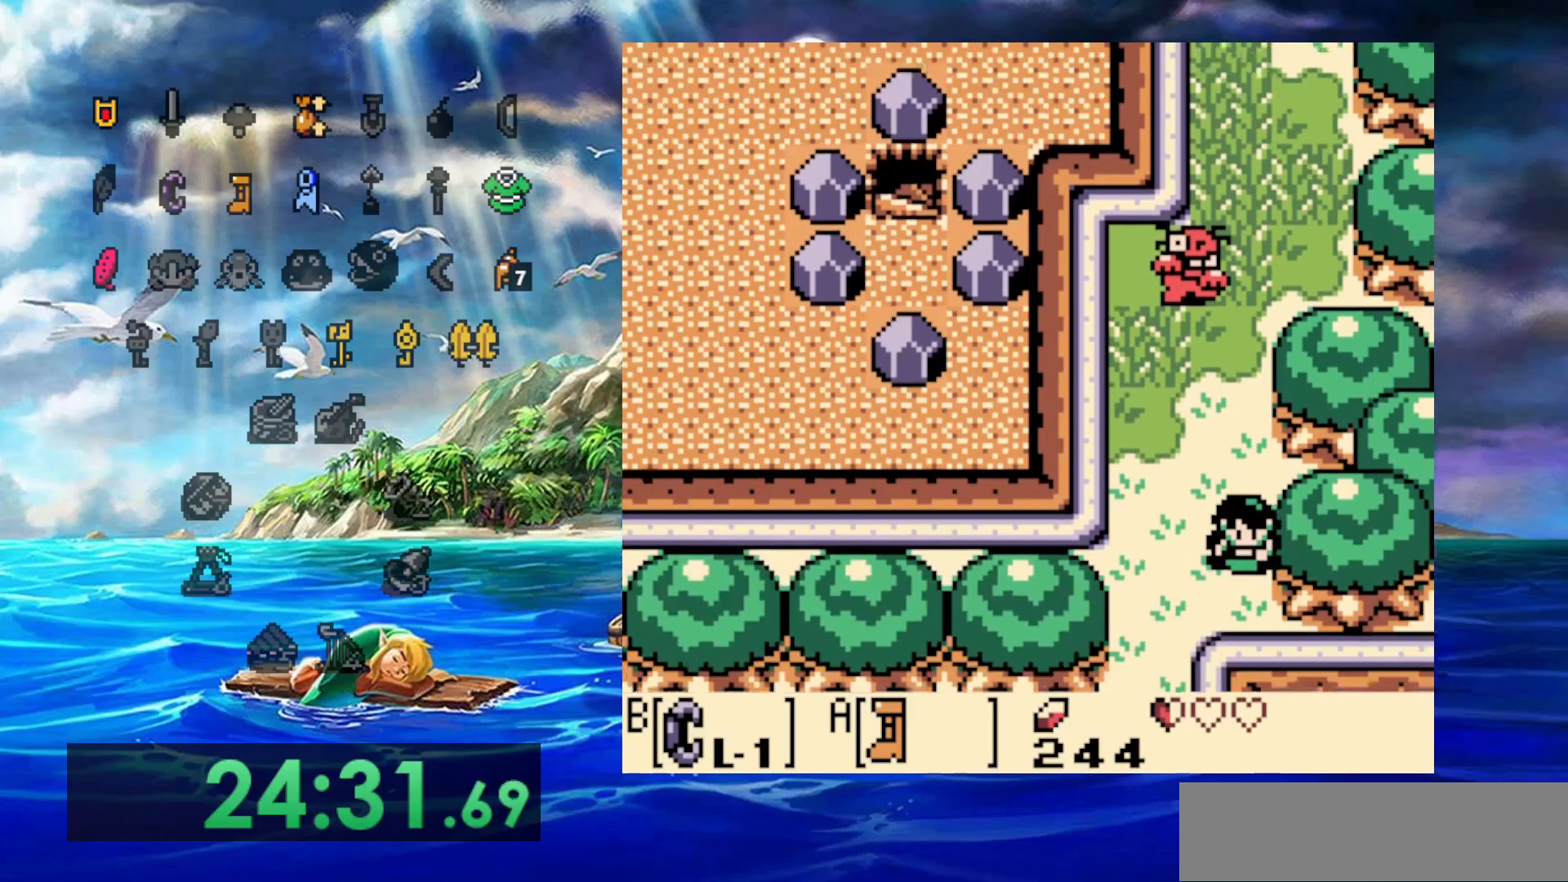
{"buttons": [], "events": [[283, "A", "up"]]}
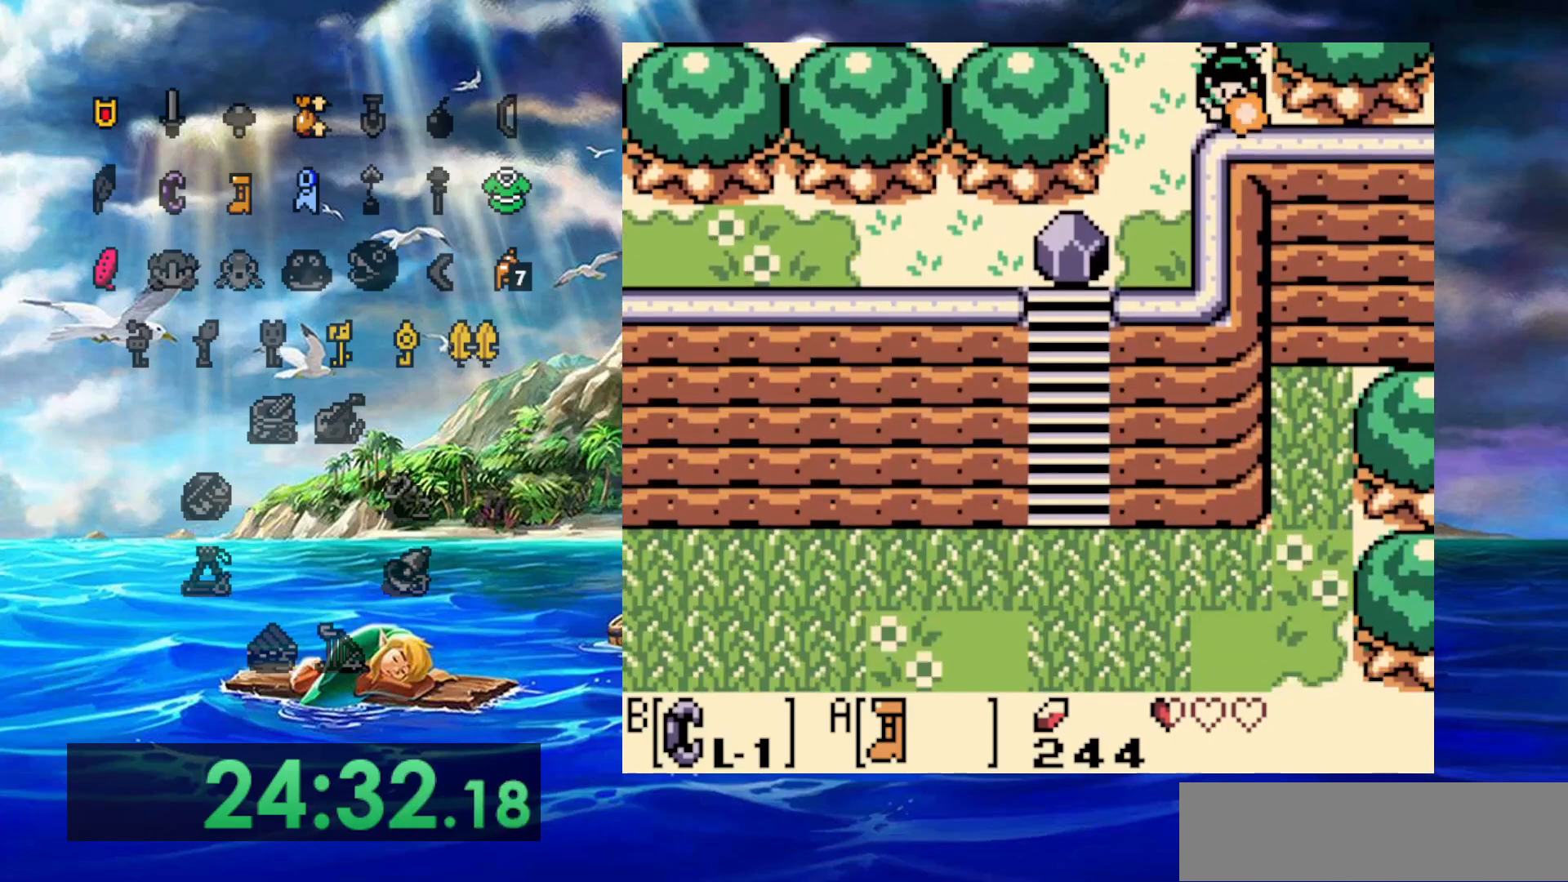
{"buttons": [], "events": []}
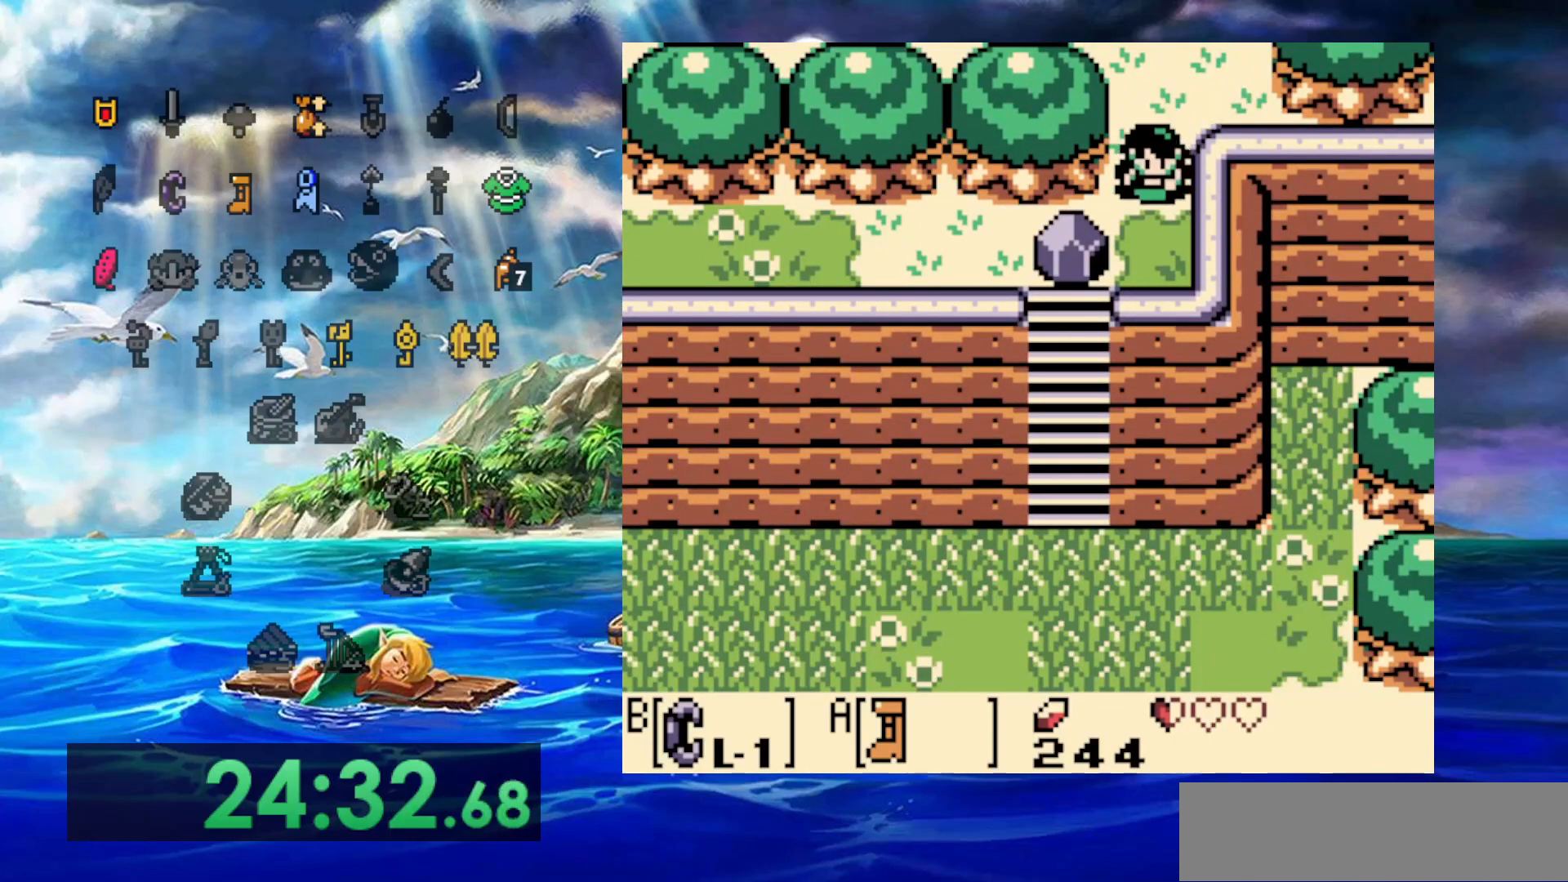
{"buttons": ["B", "DPAD_RIGHT"], "events": [[233, "B", "down"], [333, "DPAD_RIGHT", "down"]]}
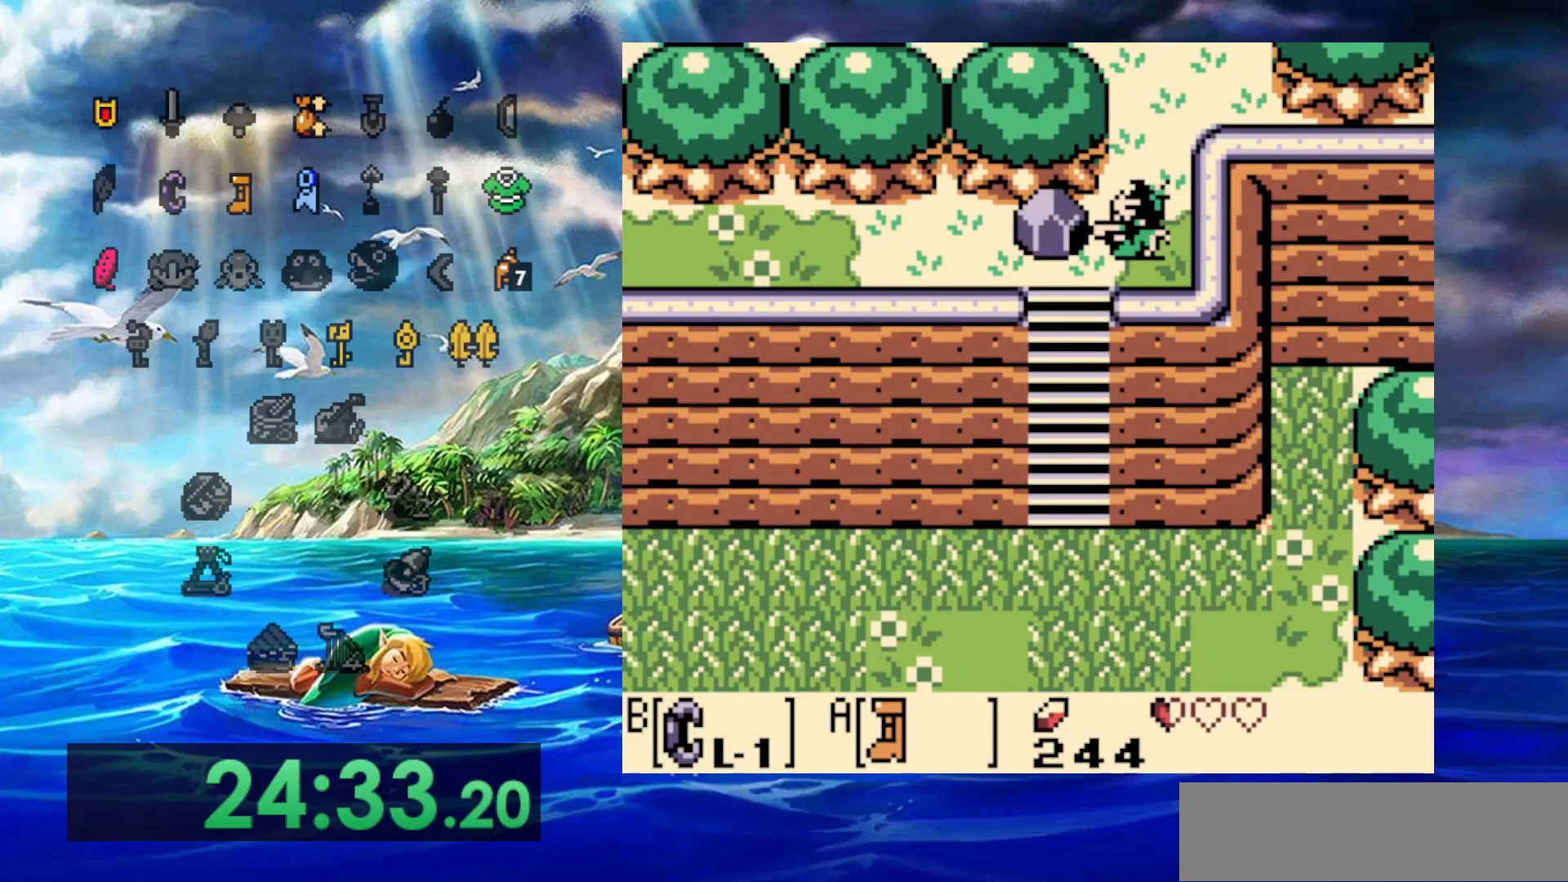
{"buttons": [], "events": [[33, "B", "up"], [33, "DPAD_RIGHT", "up"], [317, "B", "down"], [450, "B", "up"]]}
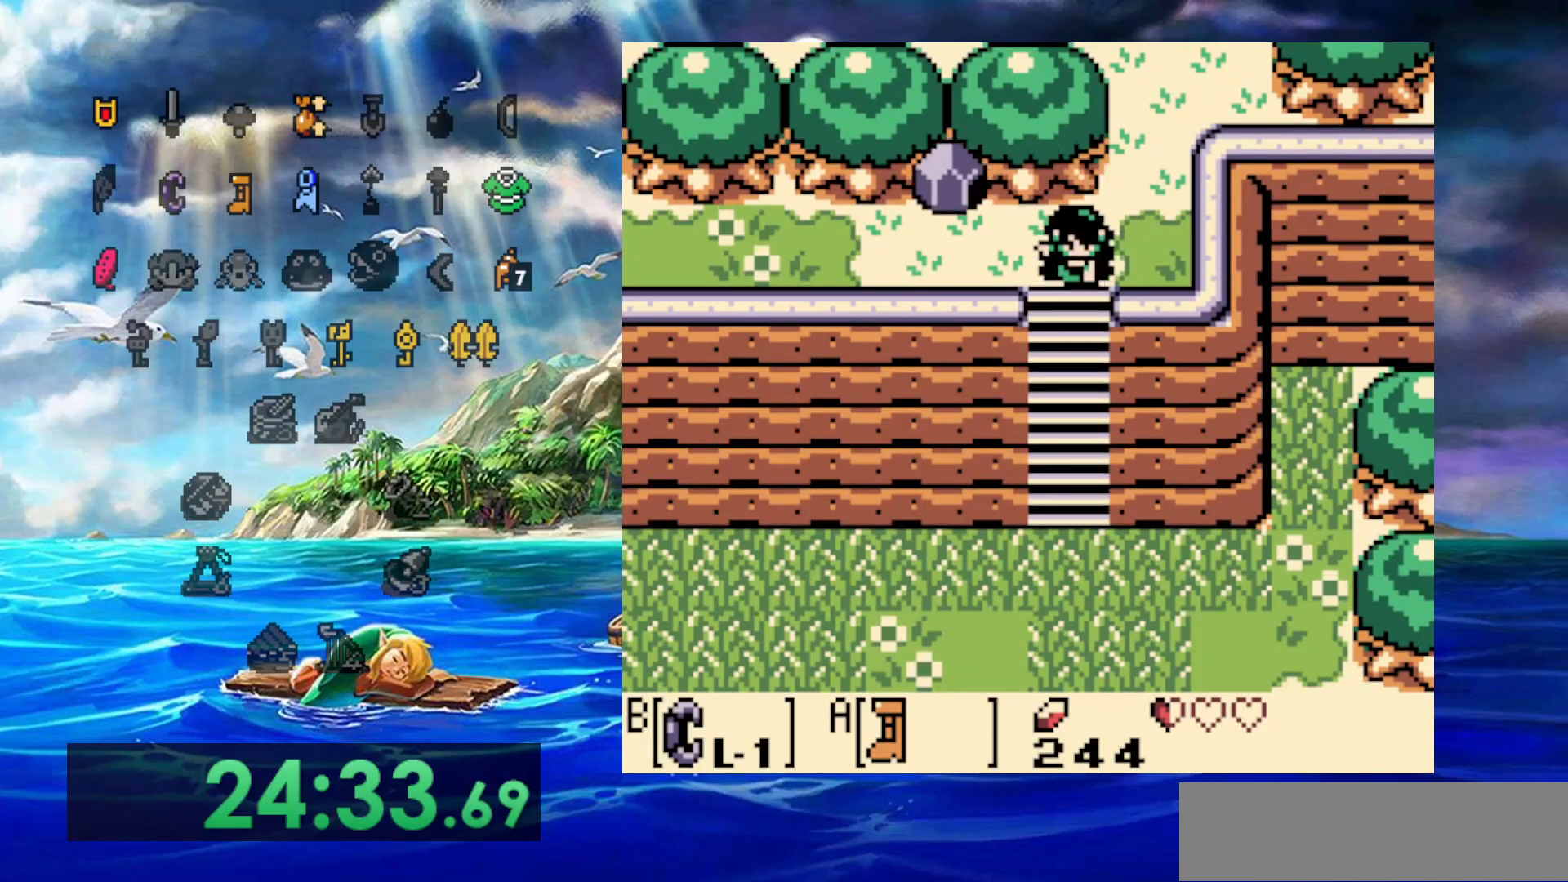
{"buttons": ["A"], "events": [[83, "A", "down"]]}
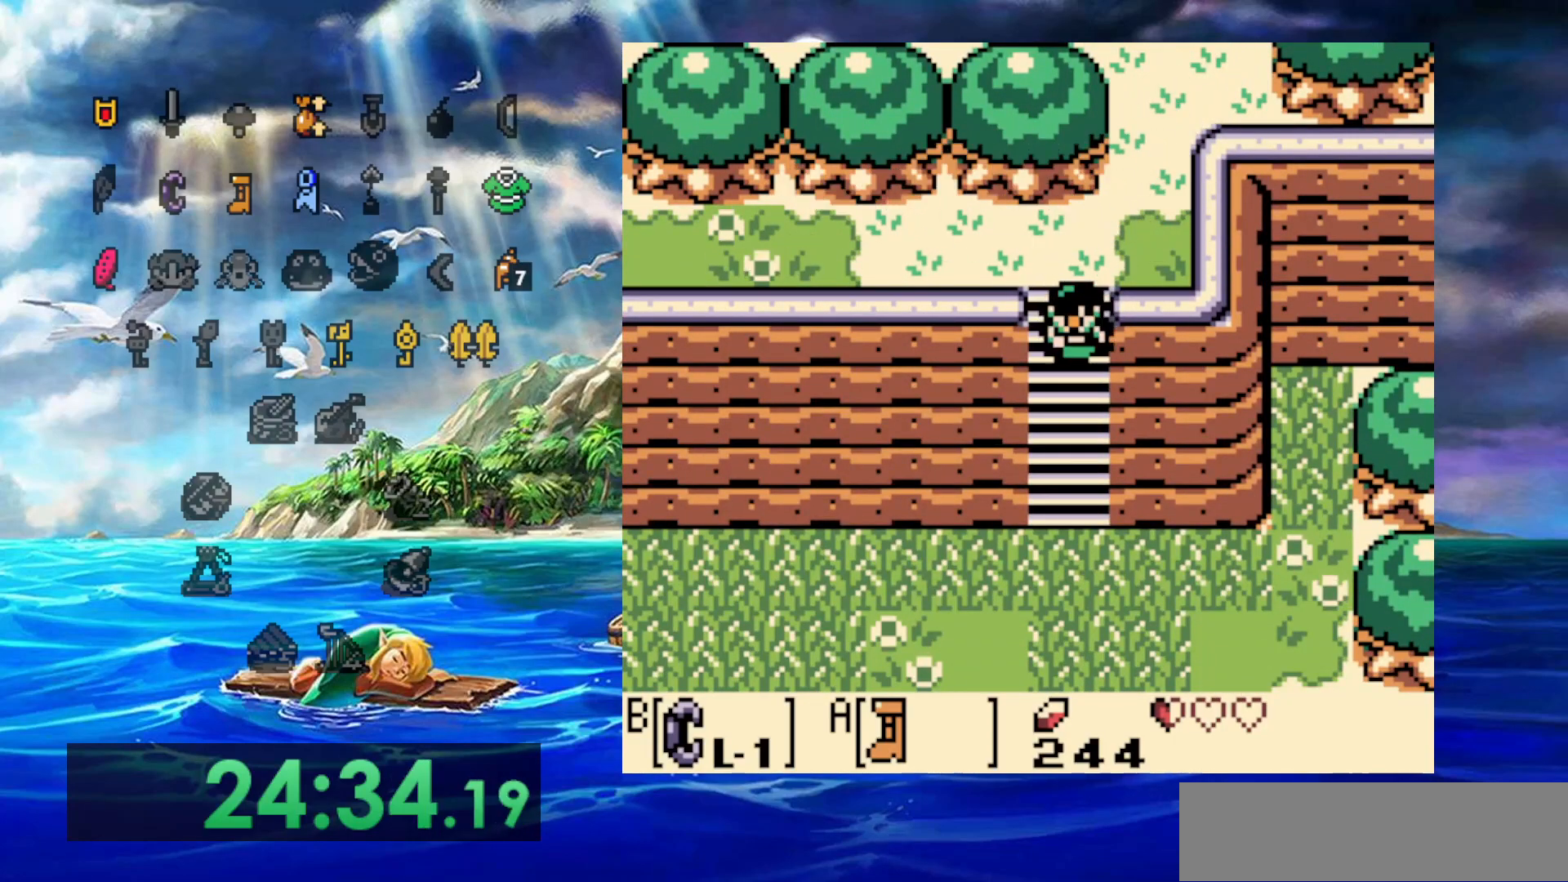
{"buttons": ["A"], "events": []}
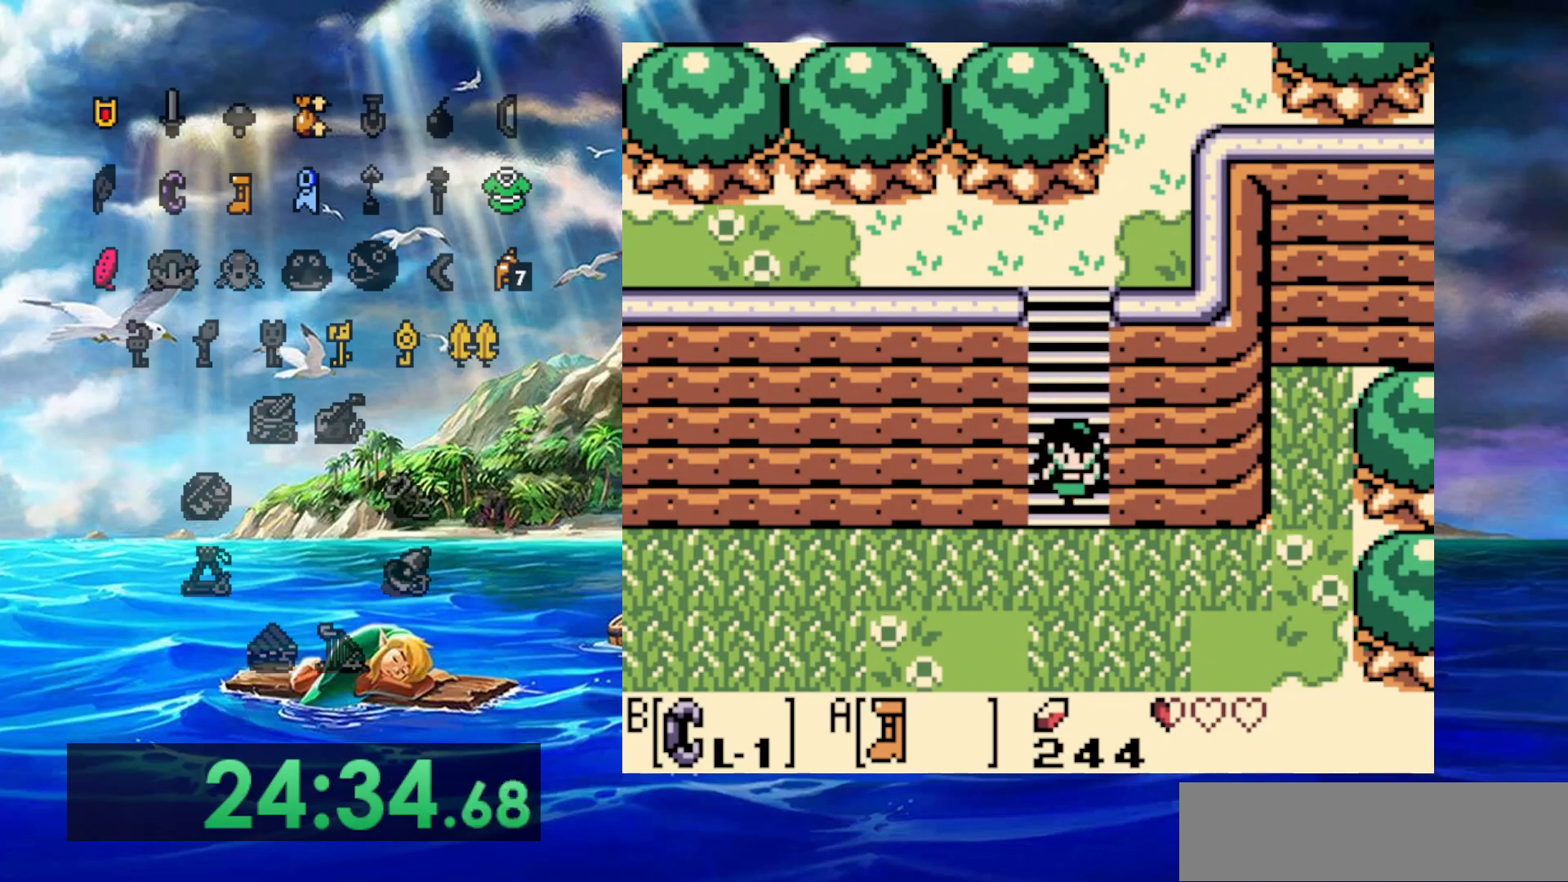
{"buttons": ["A"], "events": []}
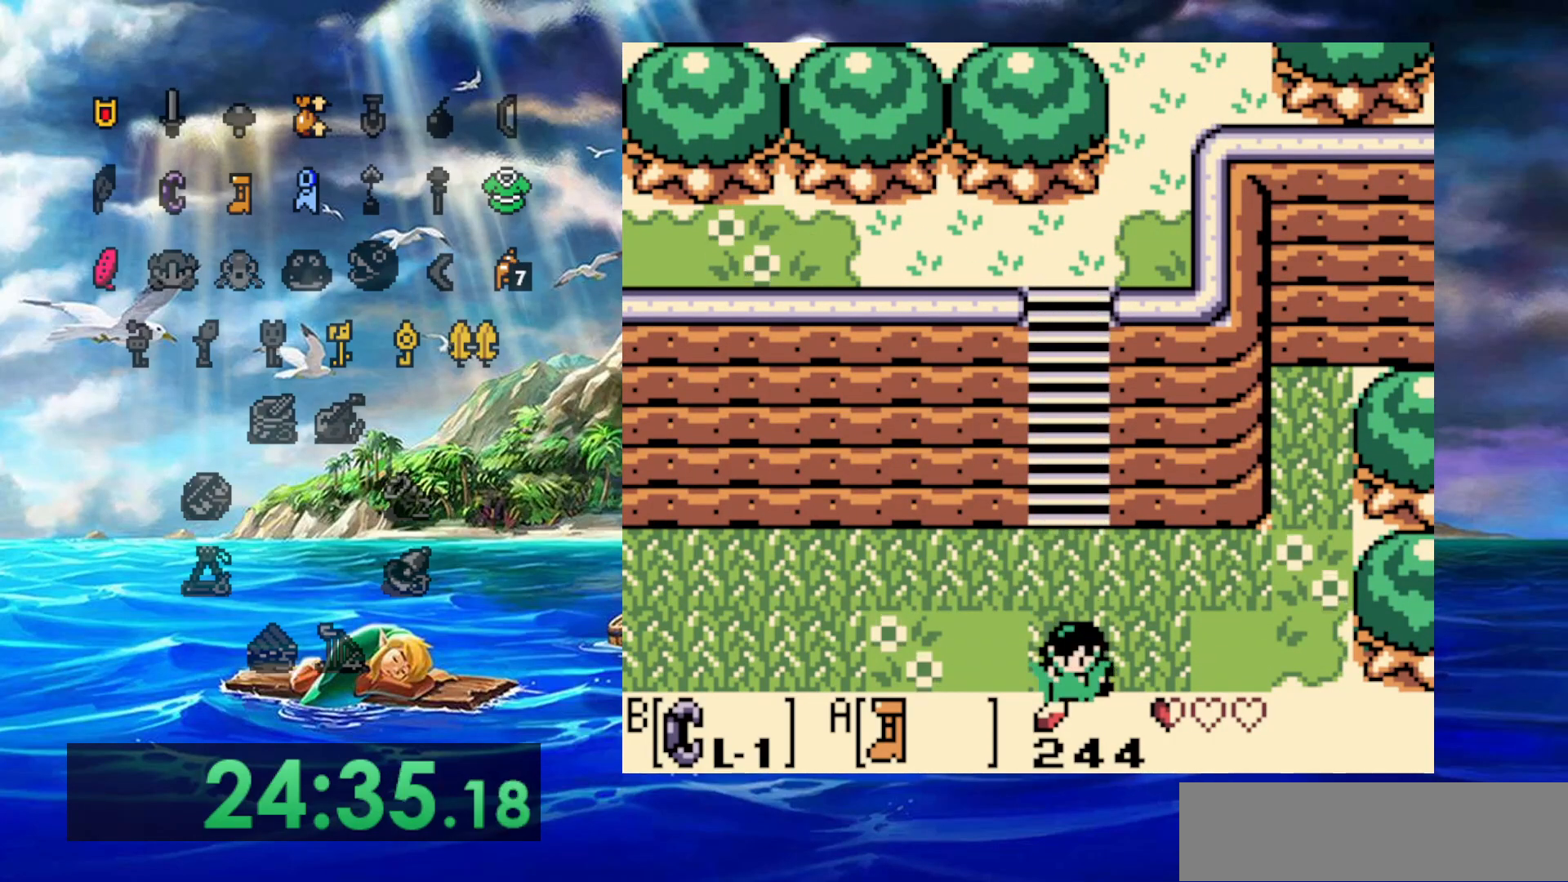
{"buttons": ["A"], "events": []}
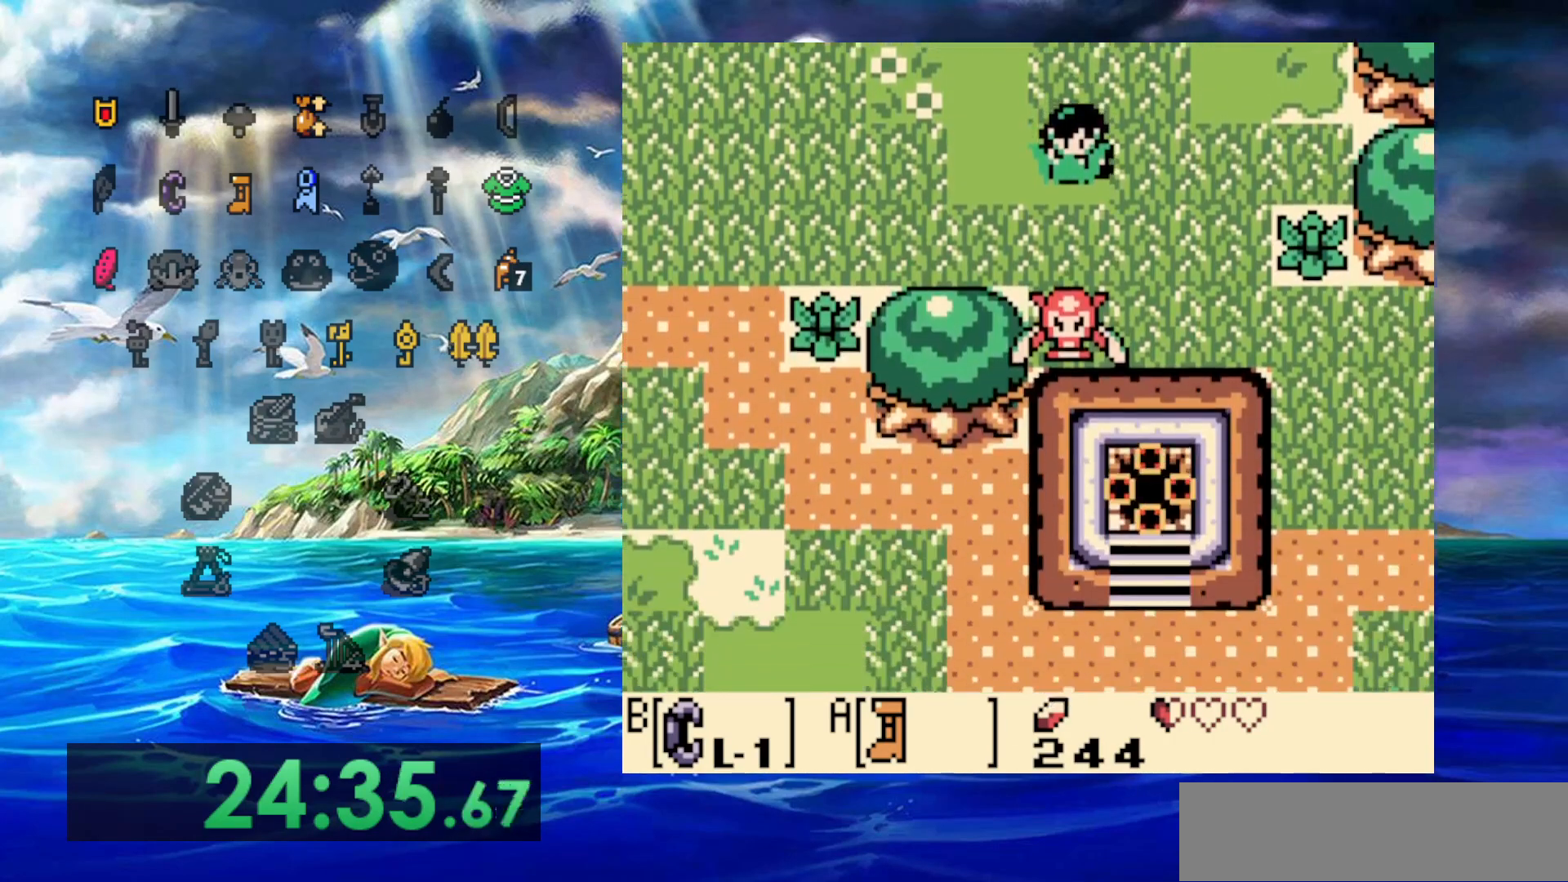
{"buttons": ["A"], "events": []}
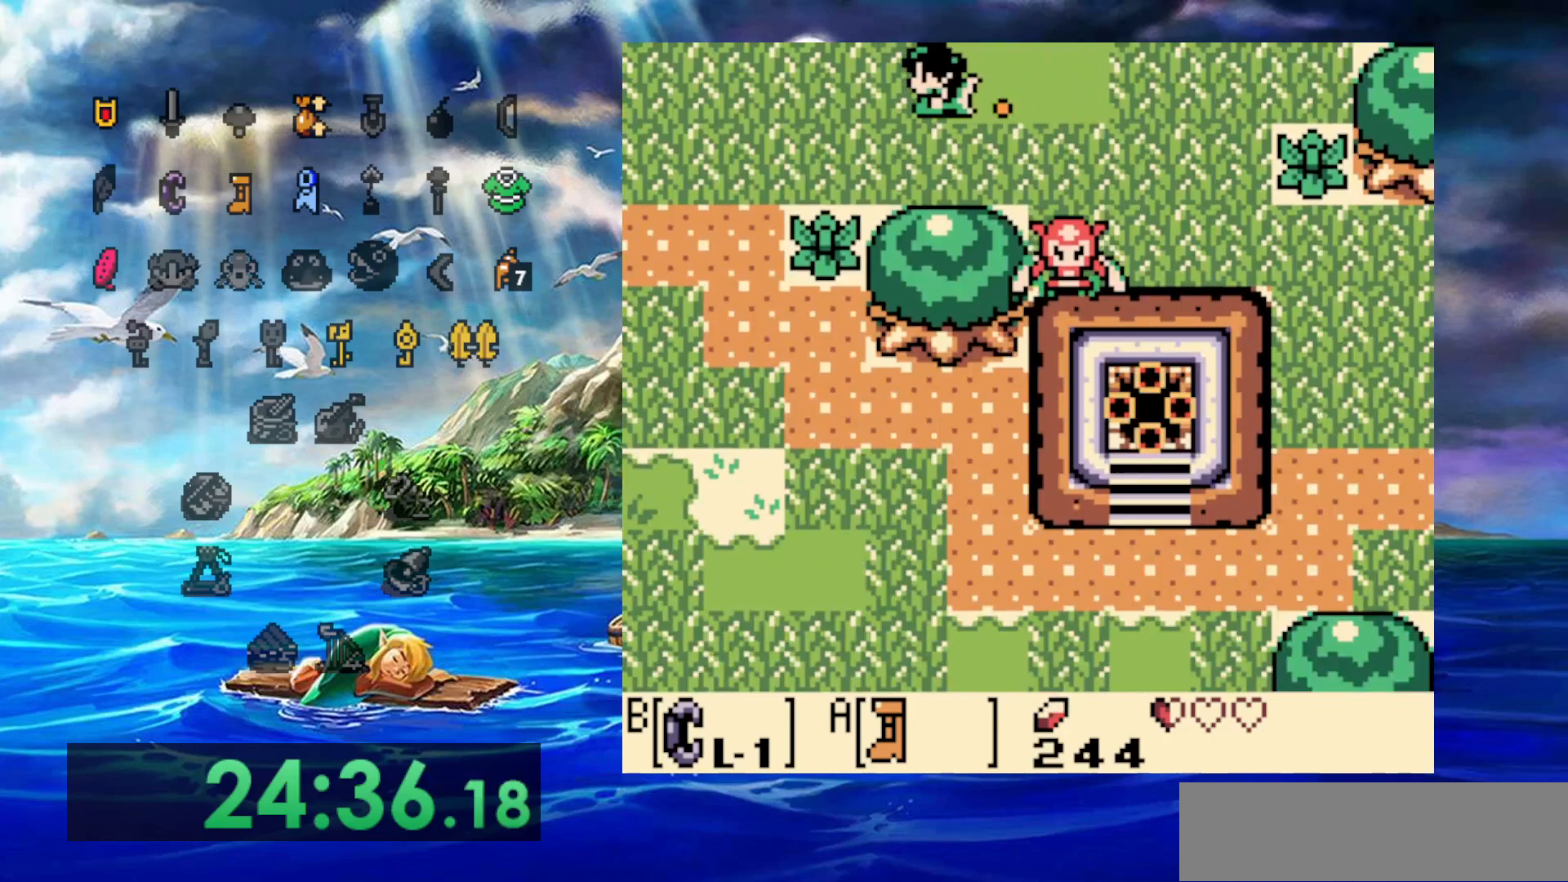
{"buttons": ["A"], "events": []}
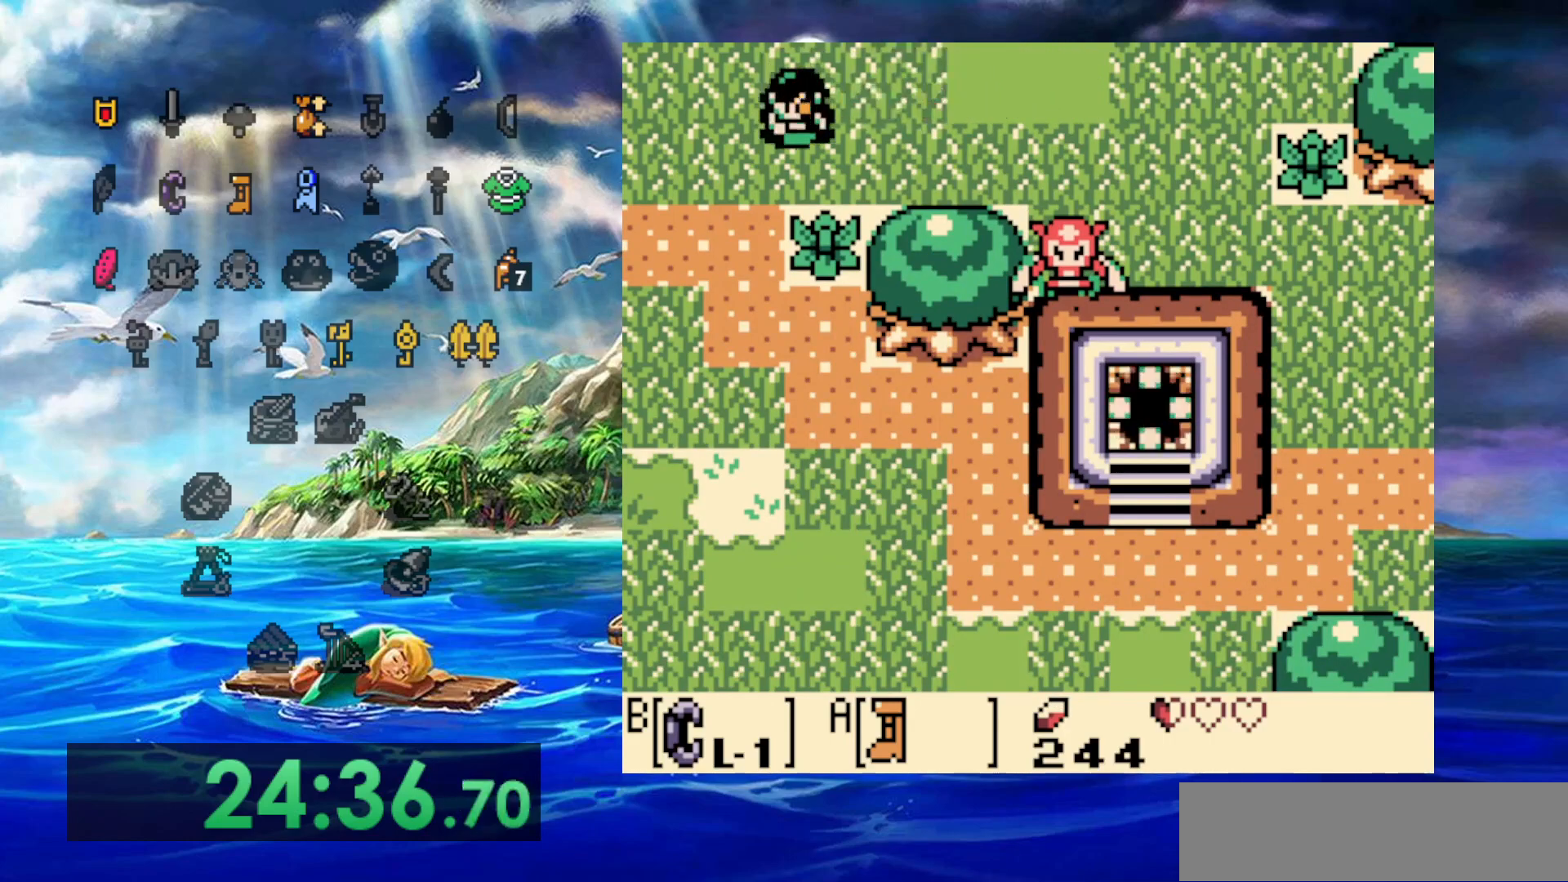
{"buttons": ["A"], "events": []}
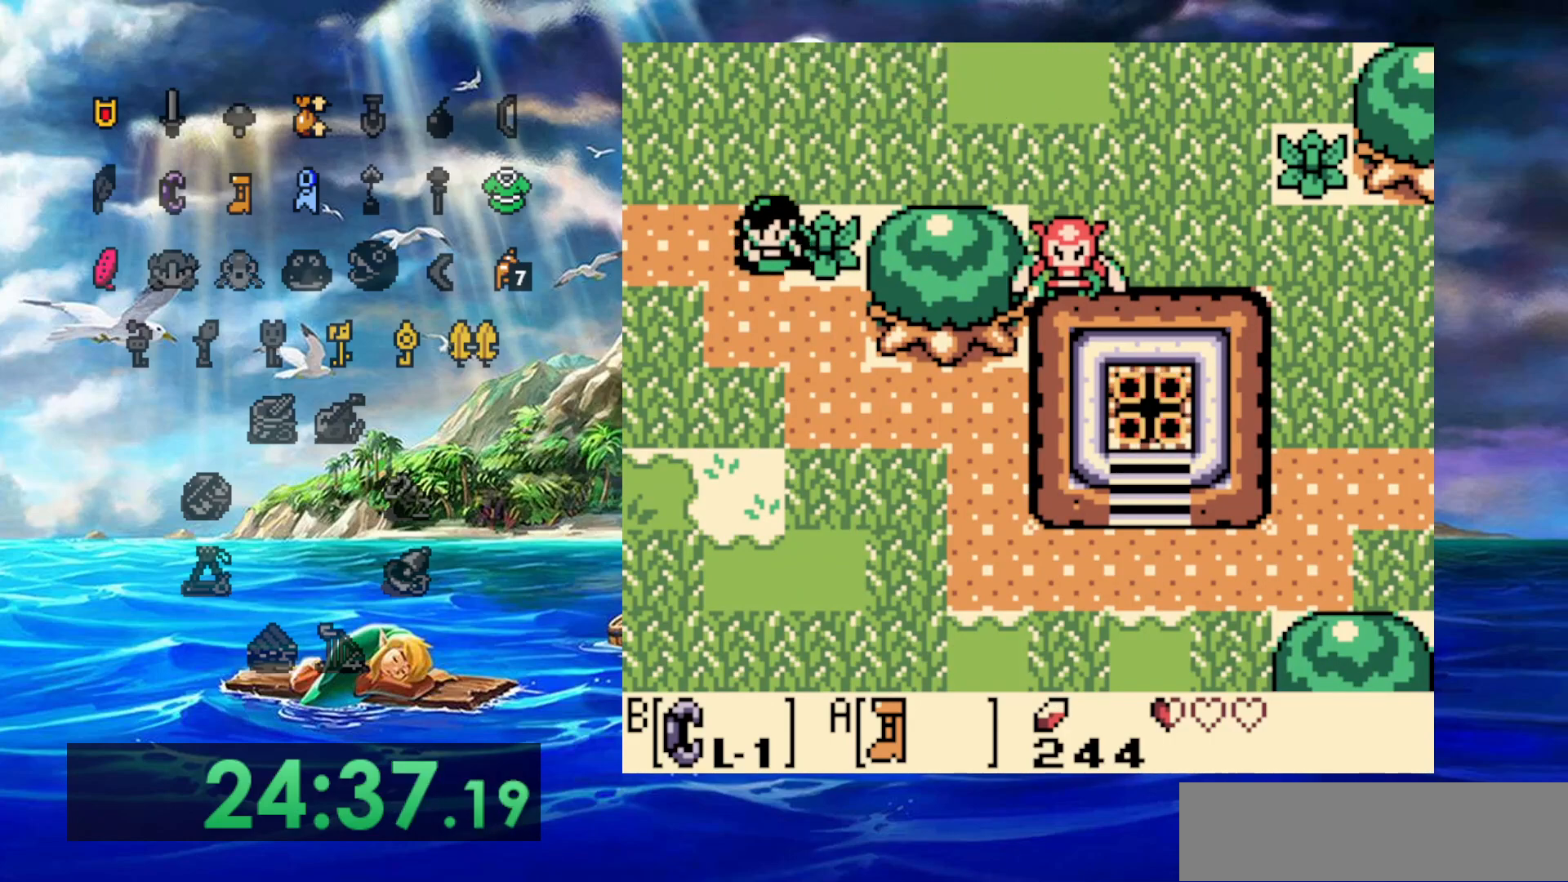
{"buttons": ["A", "DPAD_RIGHT"], "events": [[433, "DPAD_RIGHT", "down"]]}
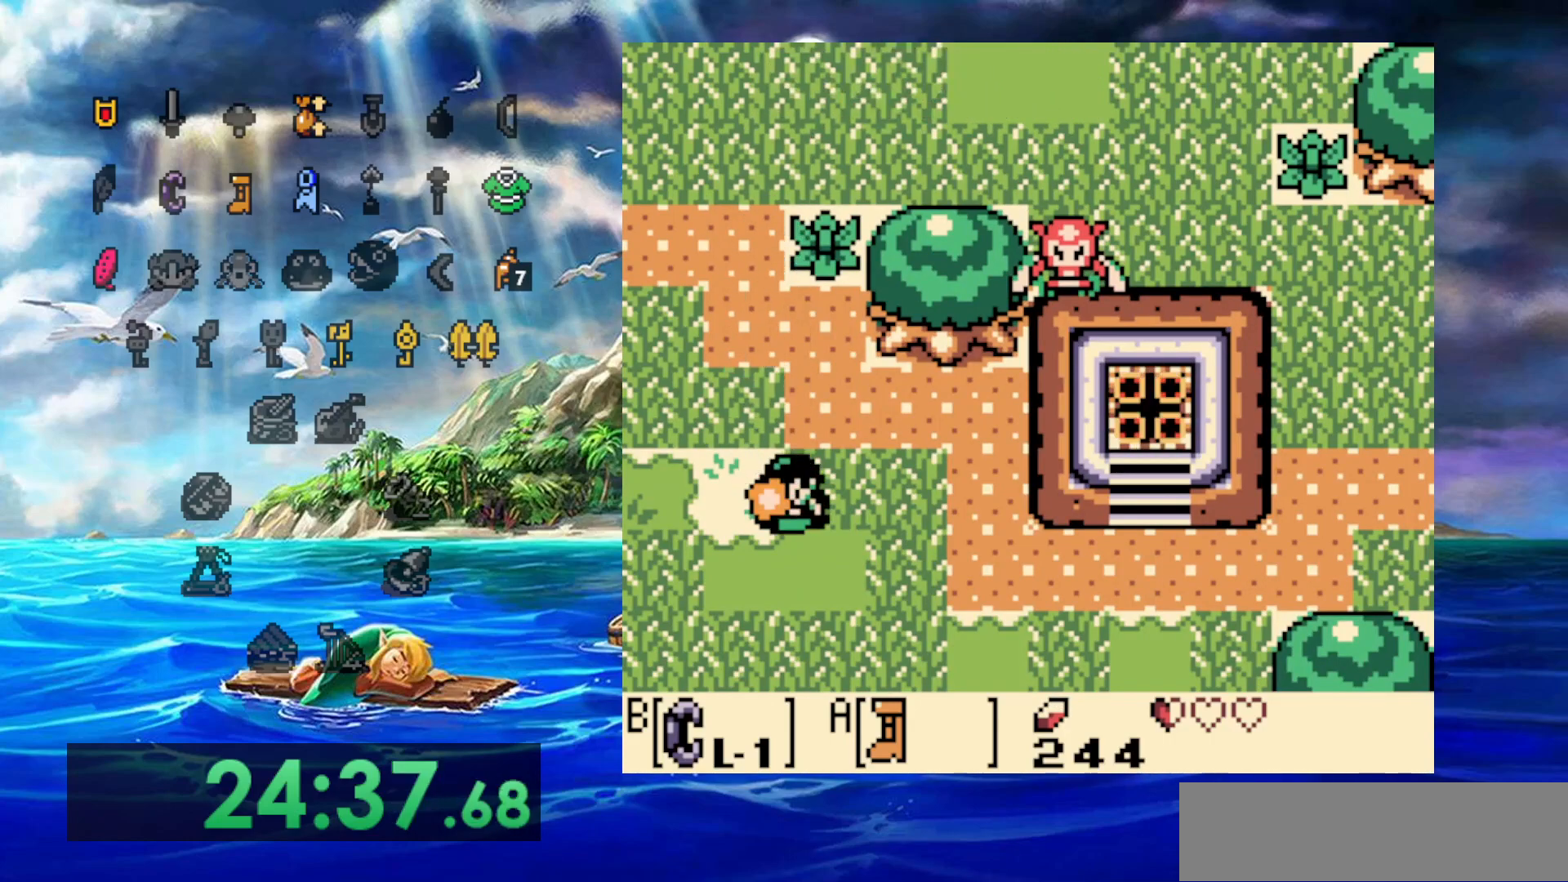
{"buttons": ["A", "DPAD_RIGHT"], "events": []}
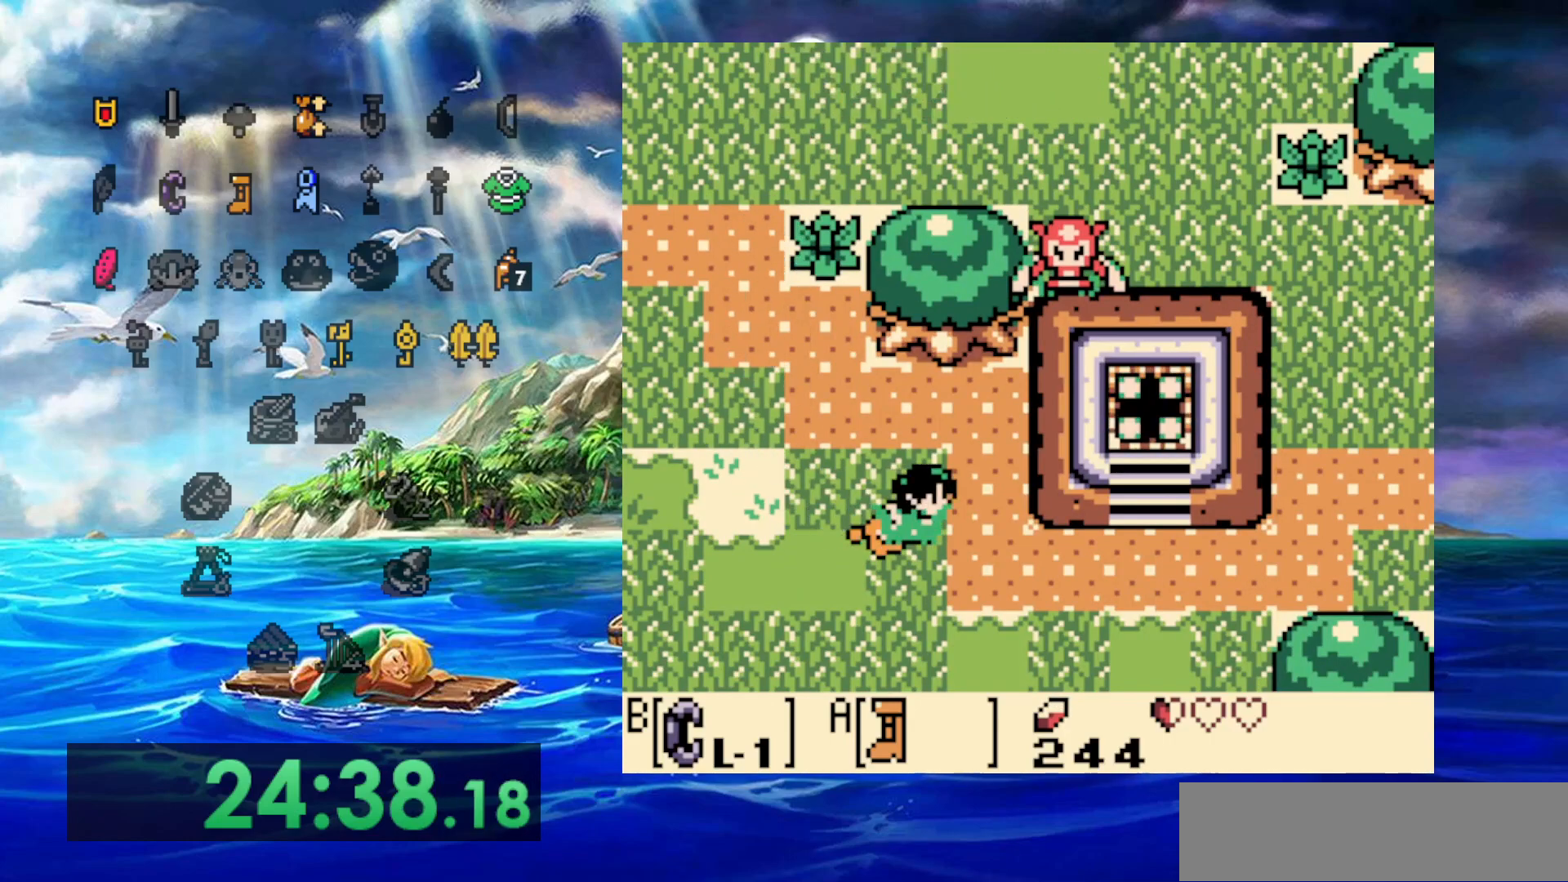
{"buttons": ["A", "DPAD_RIGHT"], "events": []}
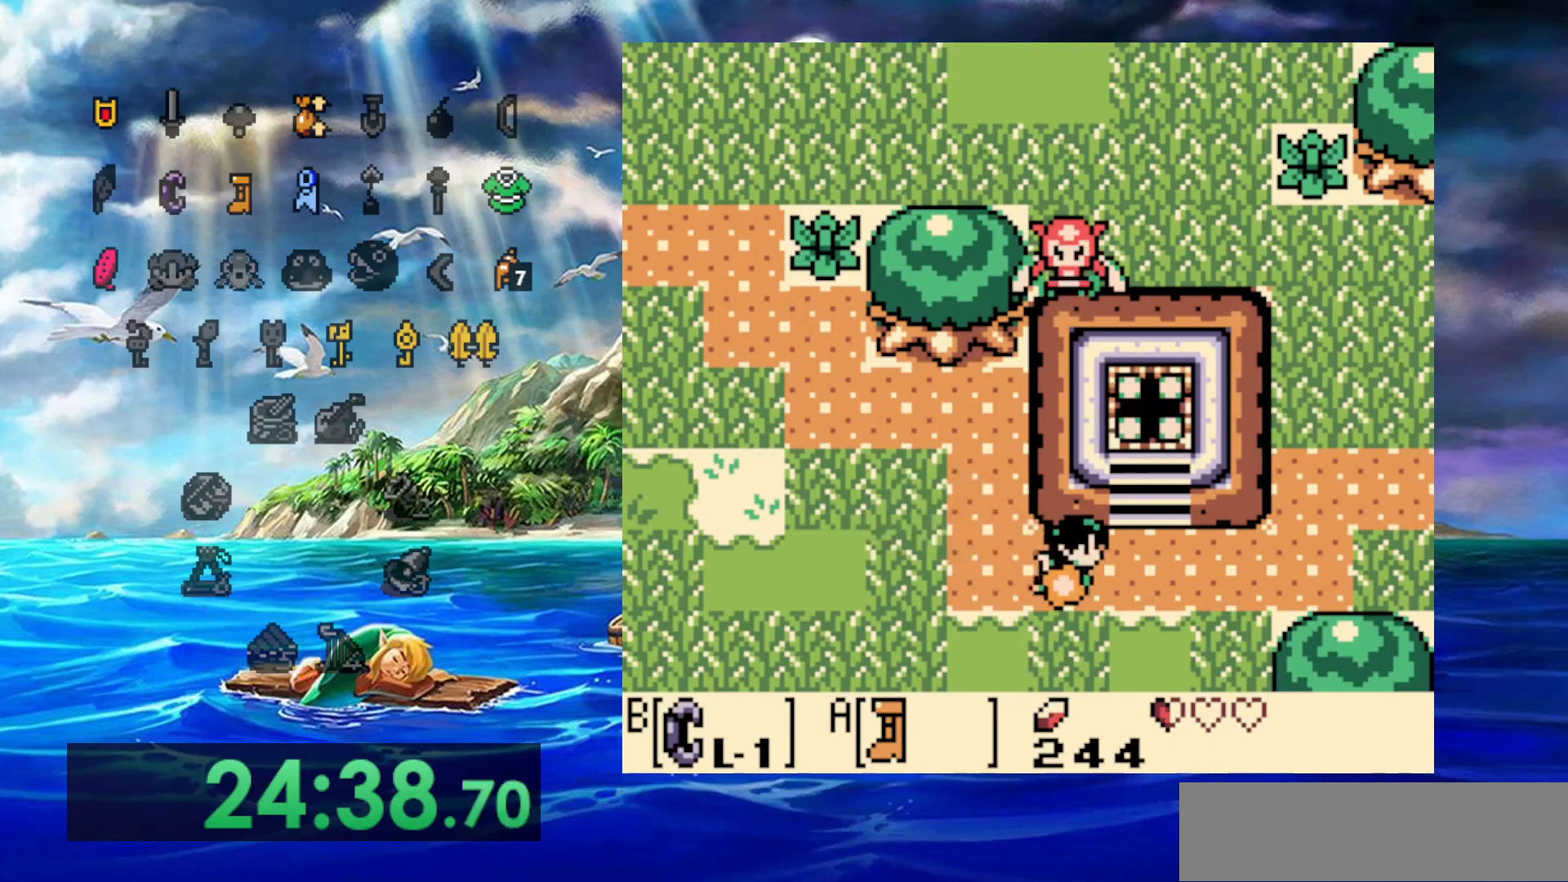
{"buttons": [], "events": [[167, "A", "up"], [250, "DPAD_RIGHT", "up"]]}
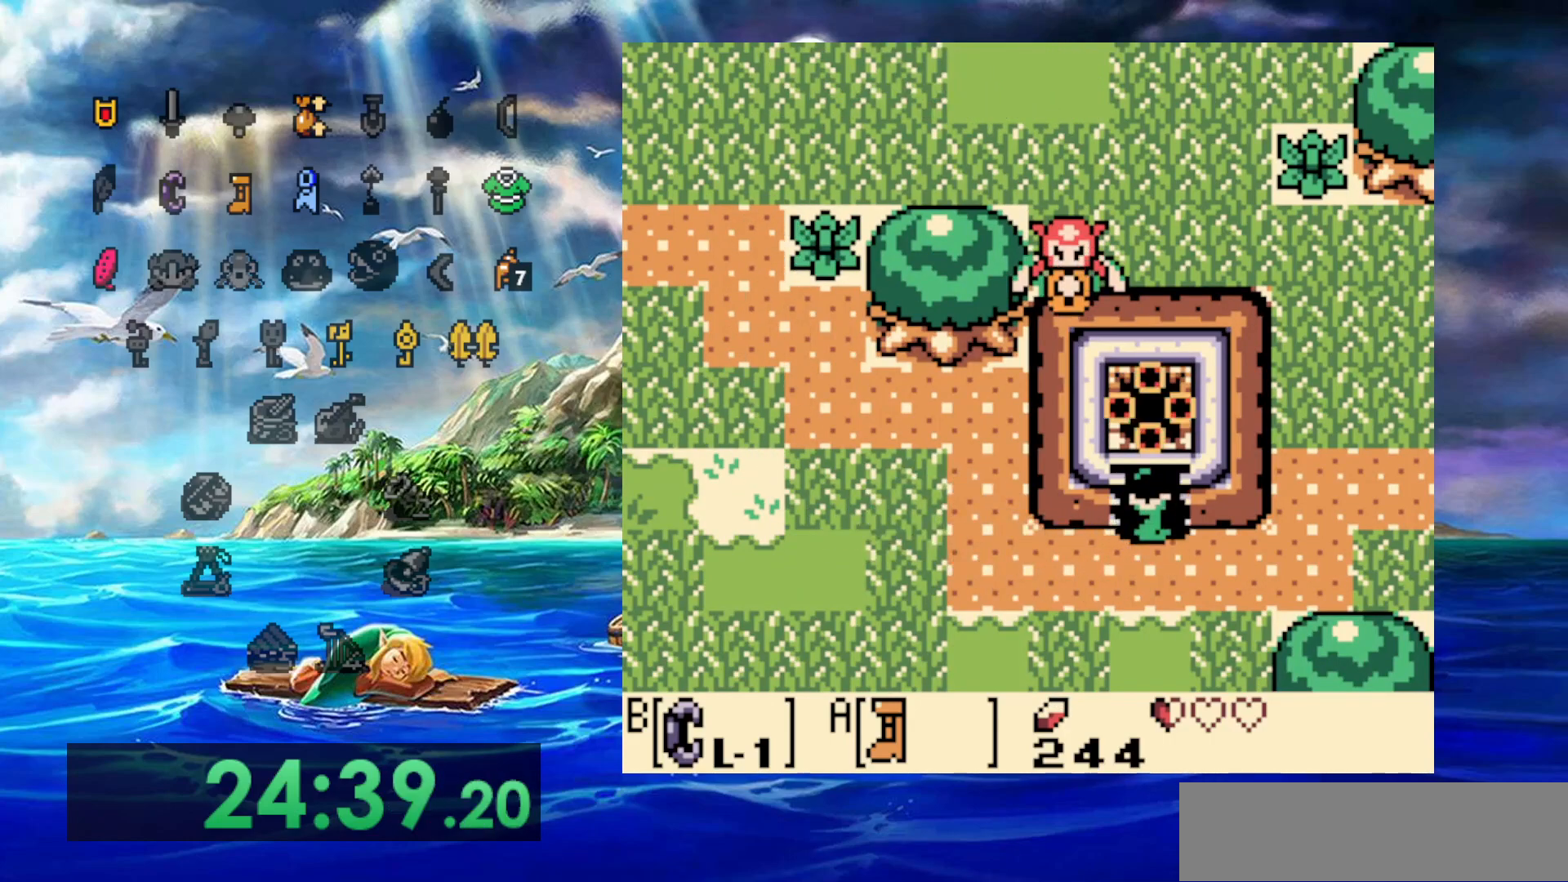
{"buttons": [], "events": []}
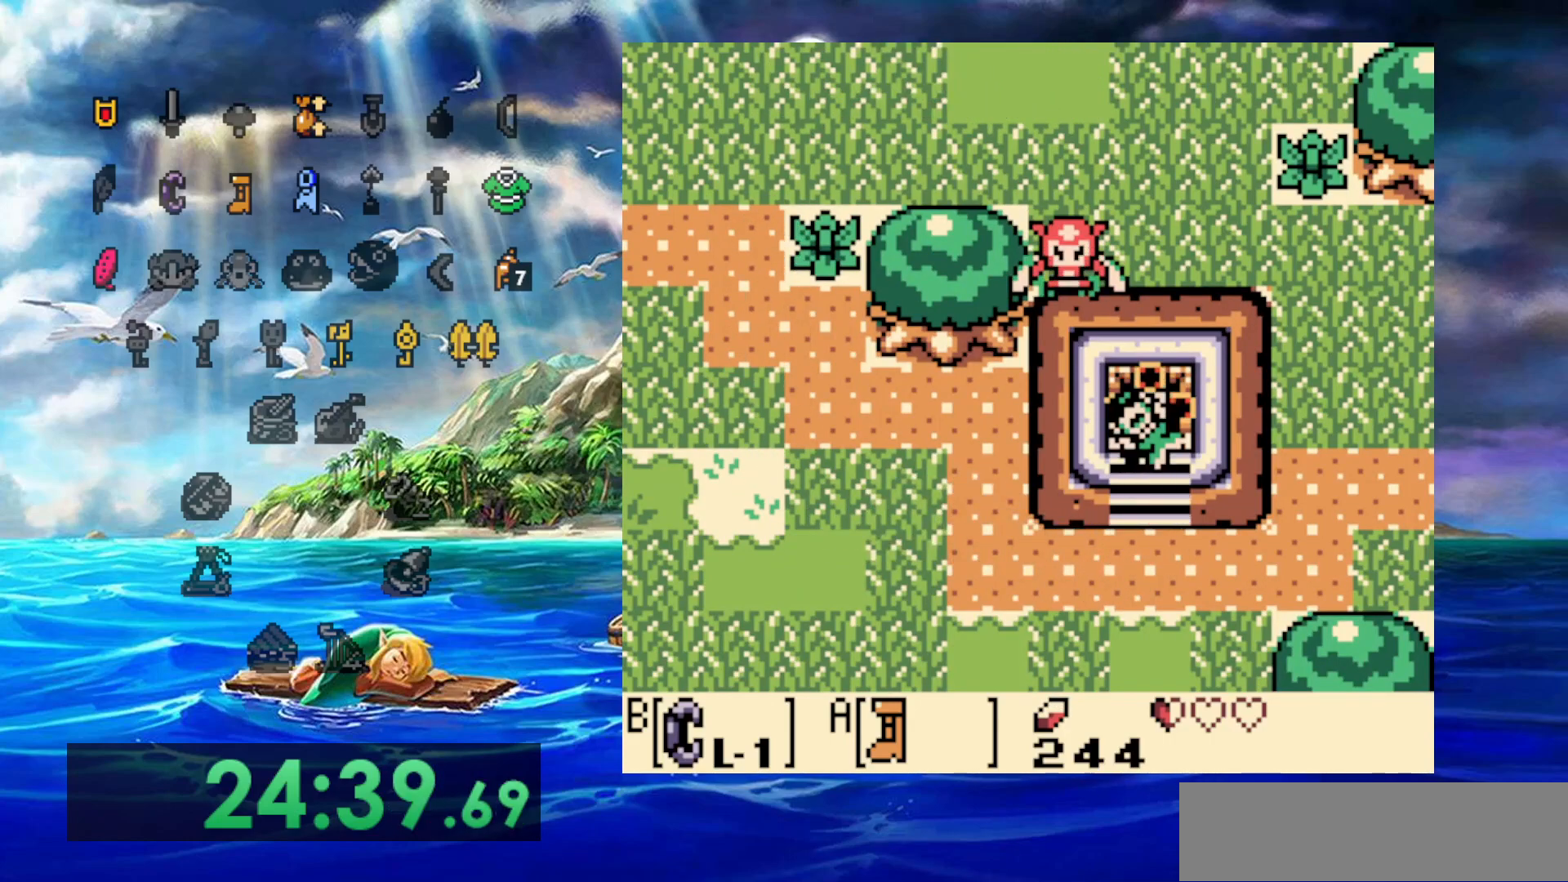
{"buttons": [], "events": []}
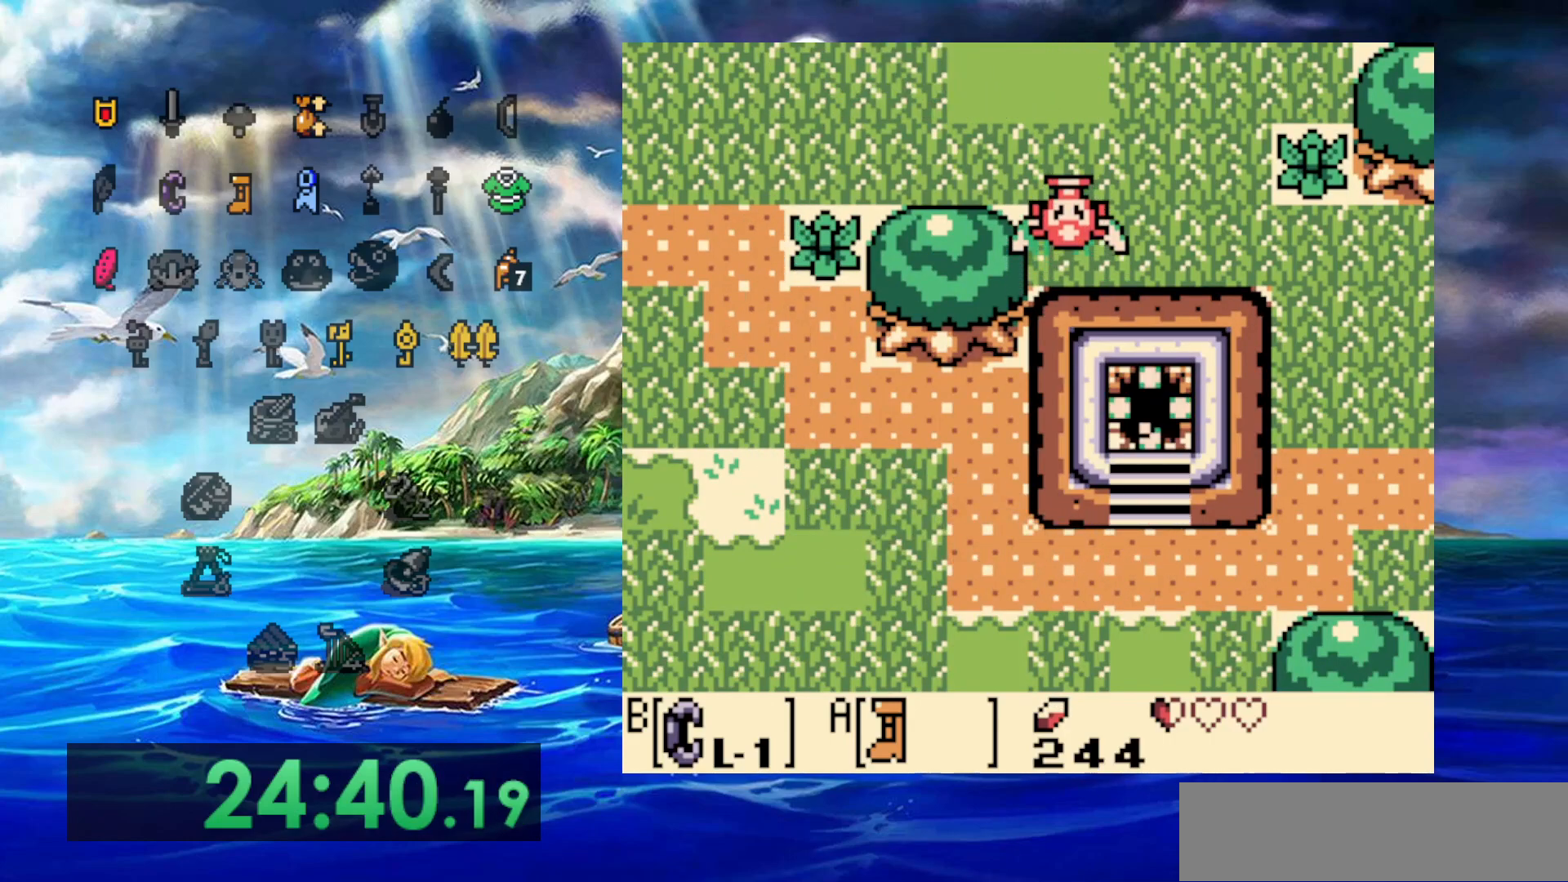
{"buttons": [], "events": []}
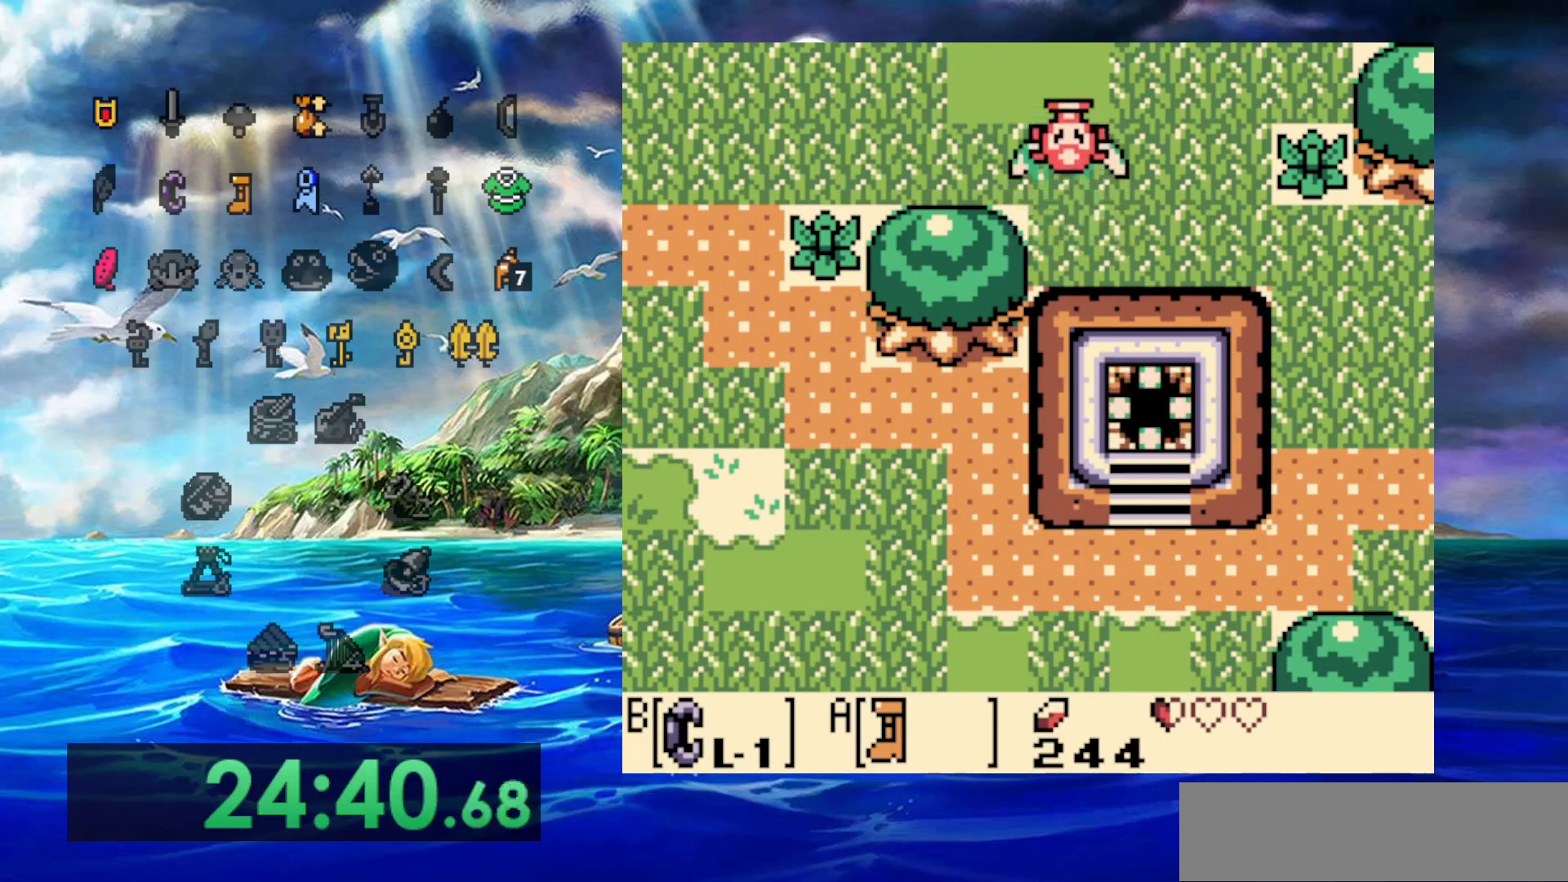
{"buttons": [], "events": []}
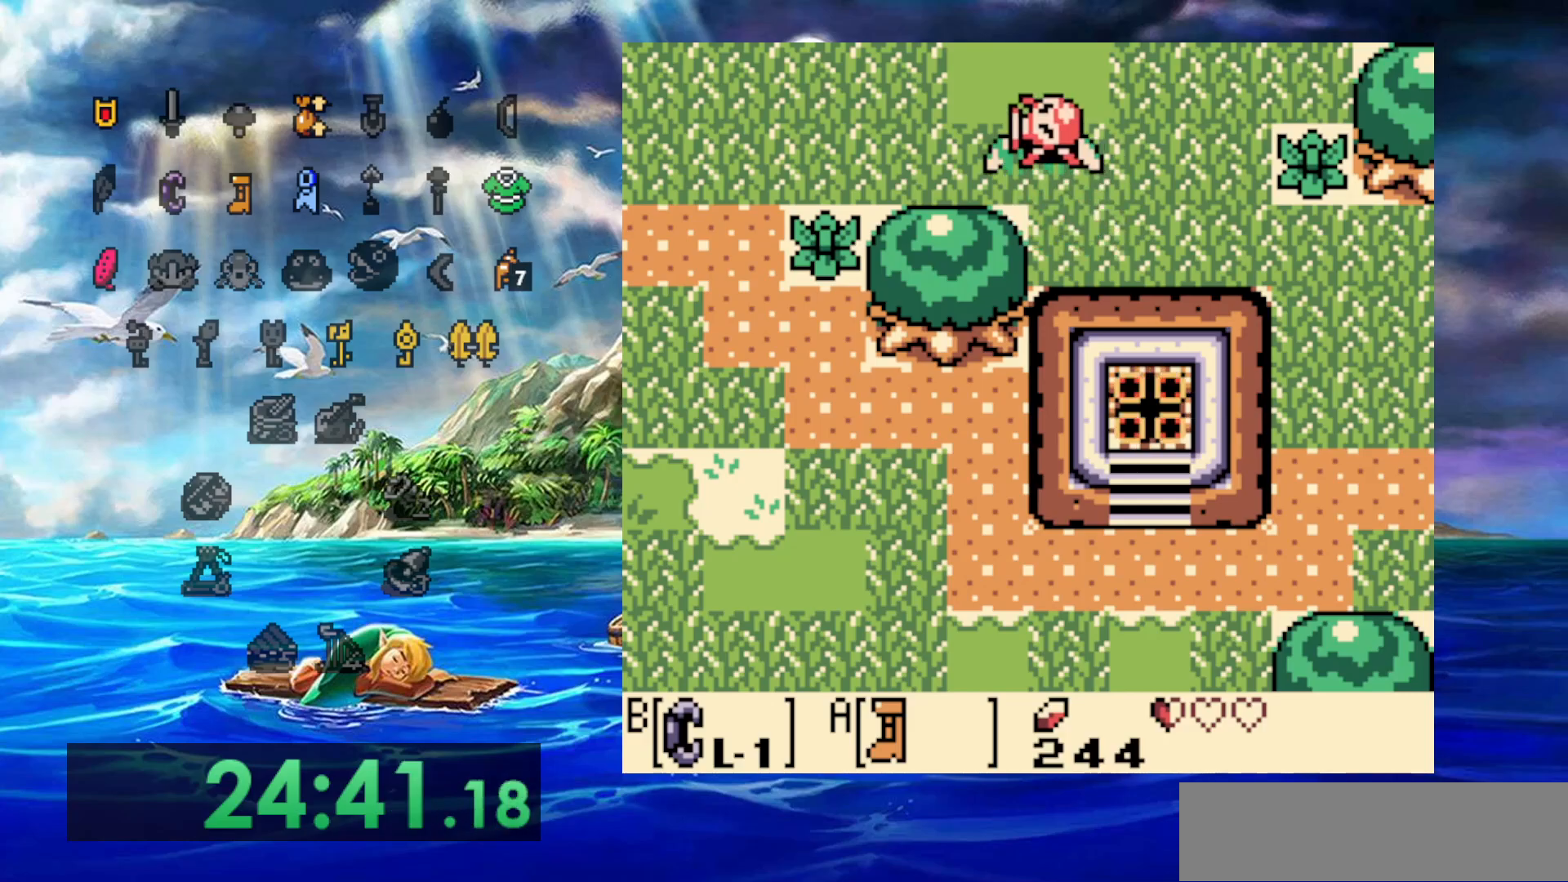
{"buttons": [], "events": []}
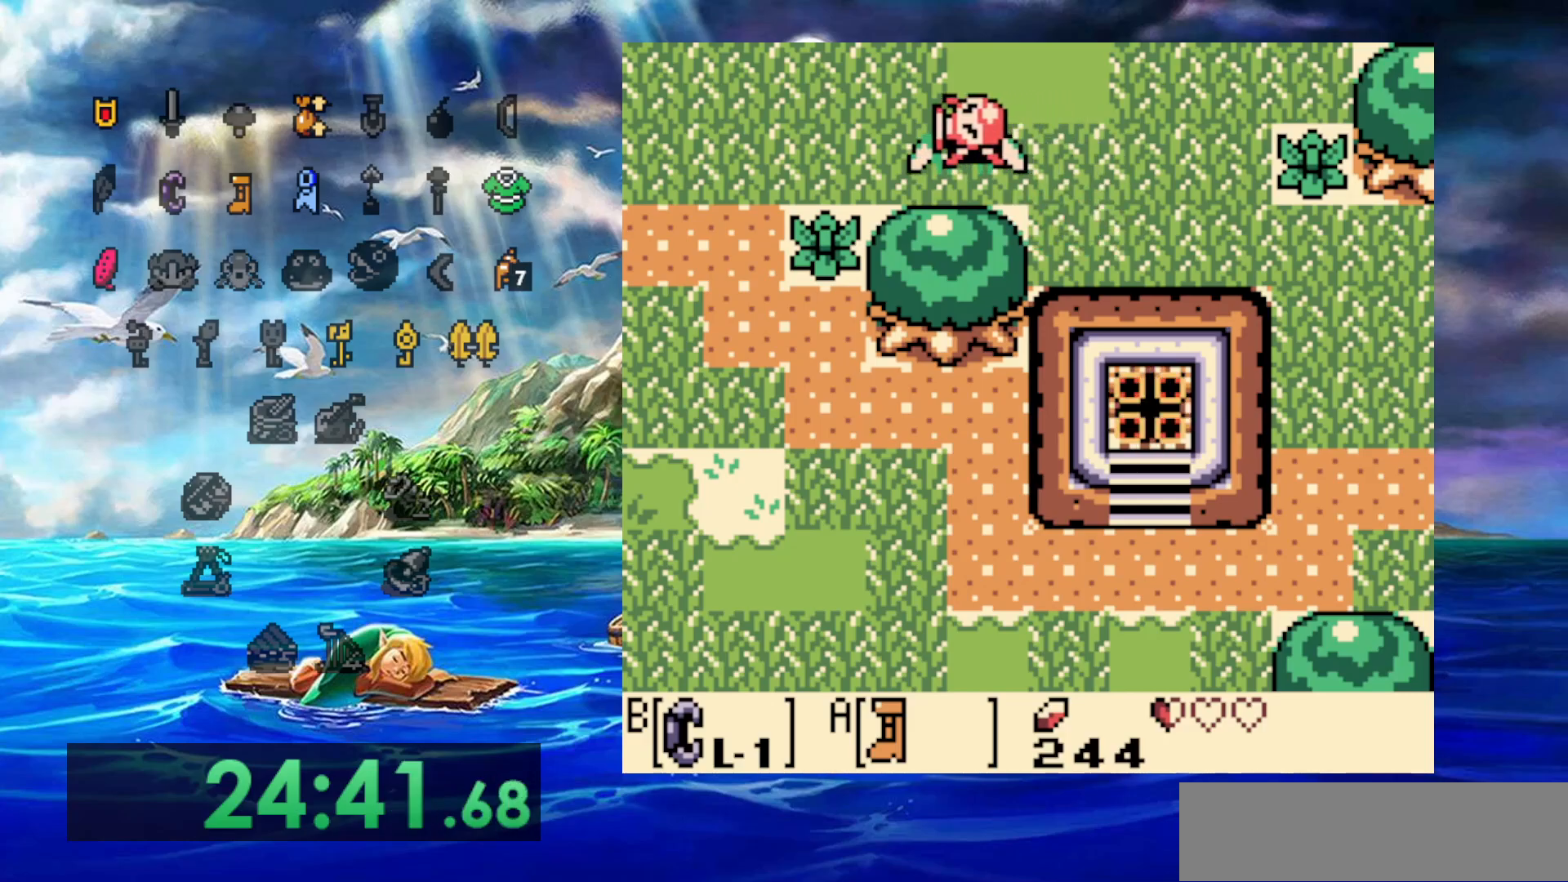
{"buttons": [], "events": []}
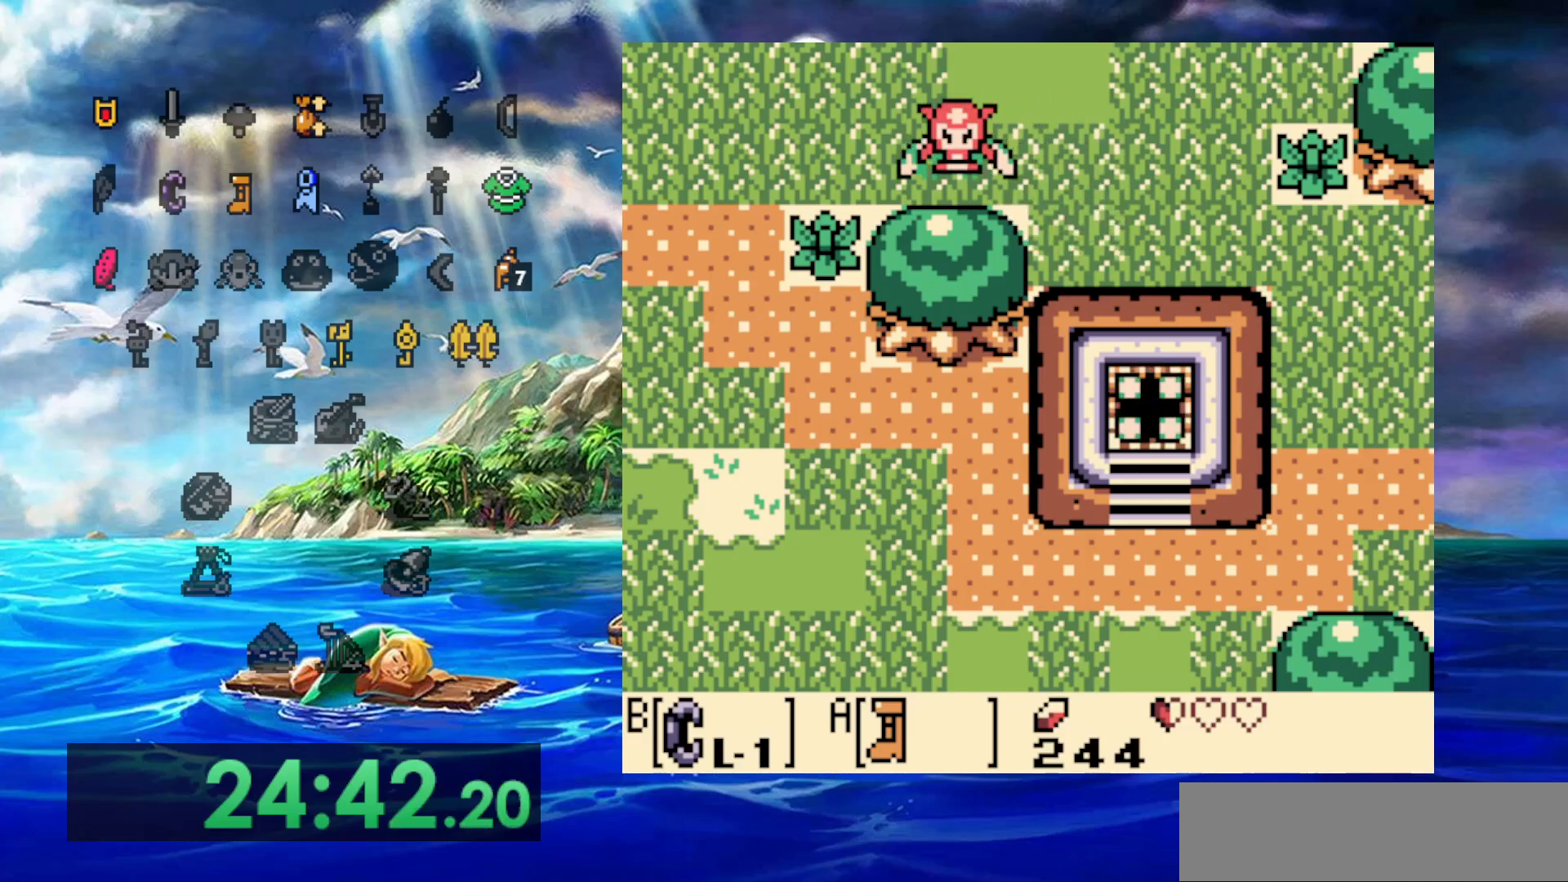
{"buttons": [], "events": []}
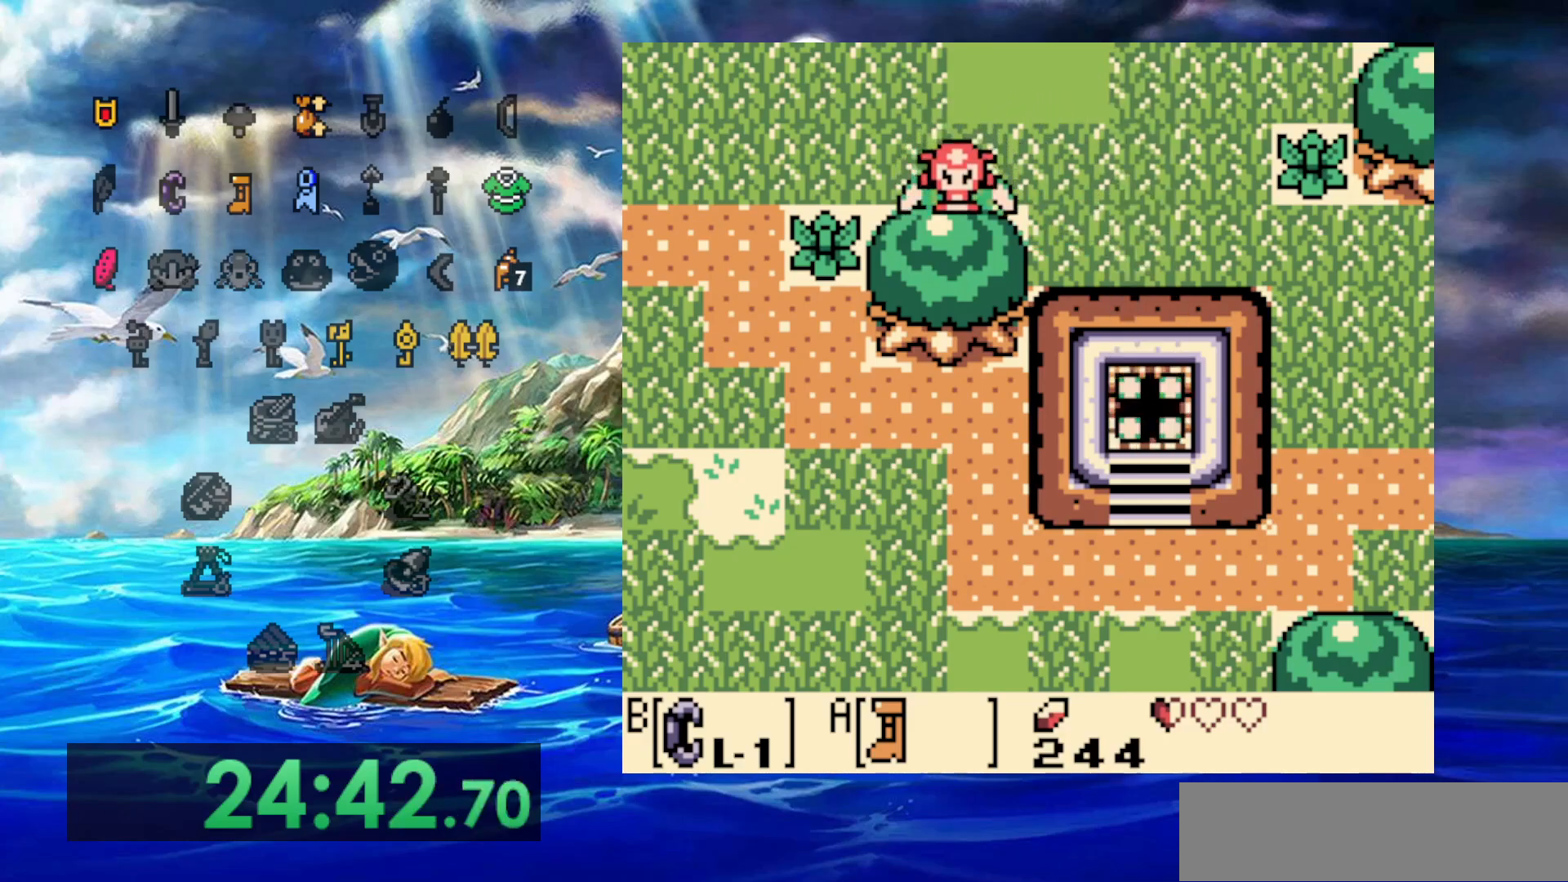
{"buttons": [], "events": []}